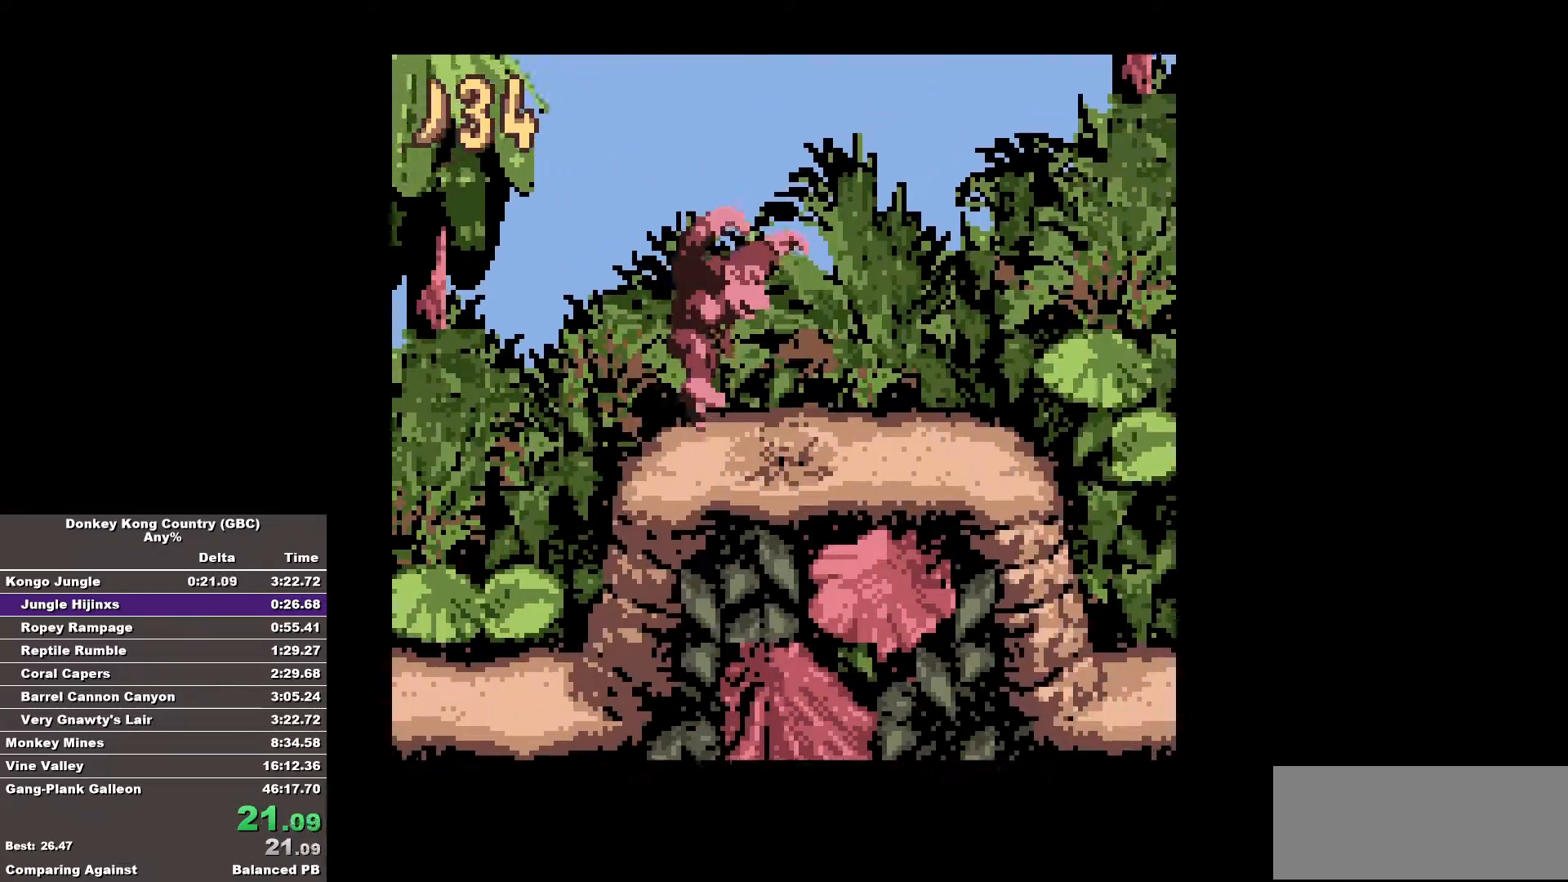
Gameplay with a controller (Nintendo layout); each line is a JSON object with the inputs held at the frame after it. "events" lists button and stick changes between this image and that frame as [ms after this image, input, new state], when the widget could be followed in between. Not read: A DPAD_DOWN L3 R3.
{"buttons": ["B", "DPAD_RIGHT"], "events": [[117, "B", "up"], [167, "B", "down"]]}
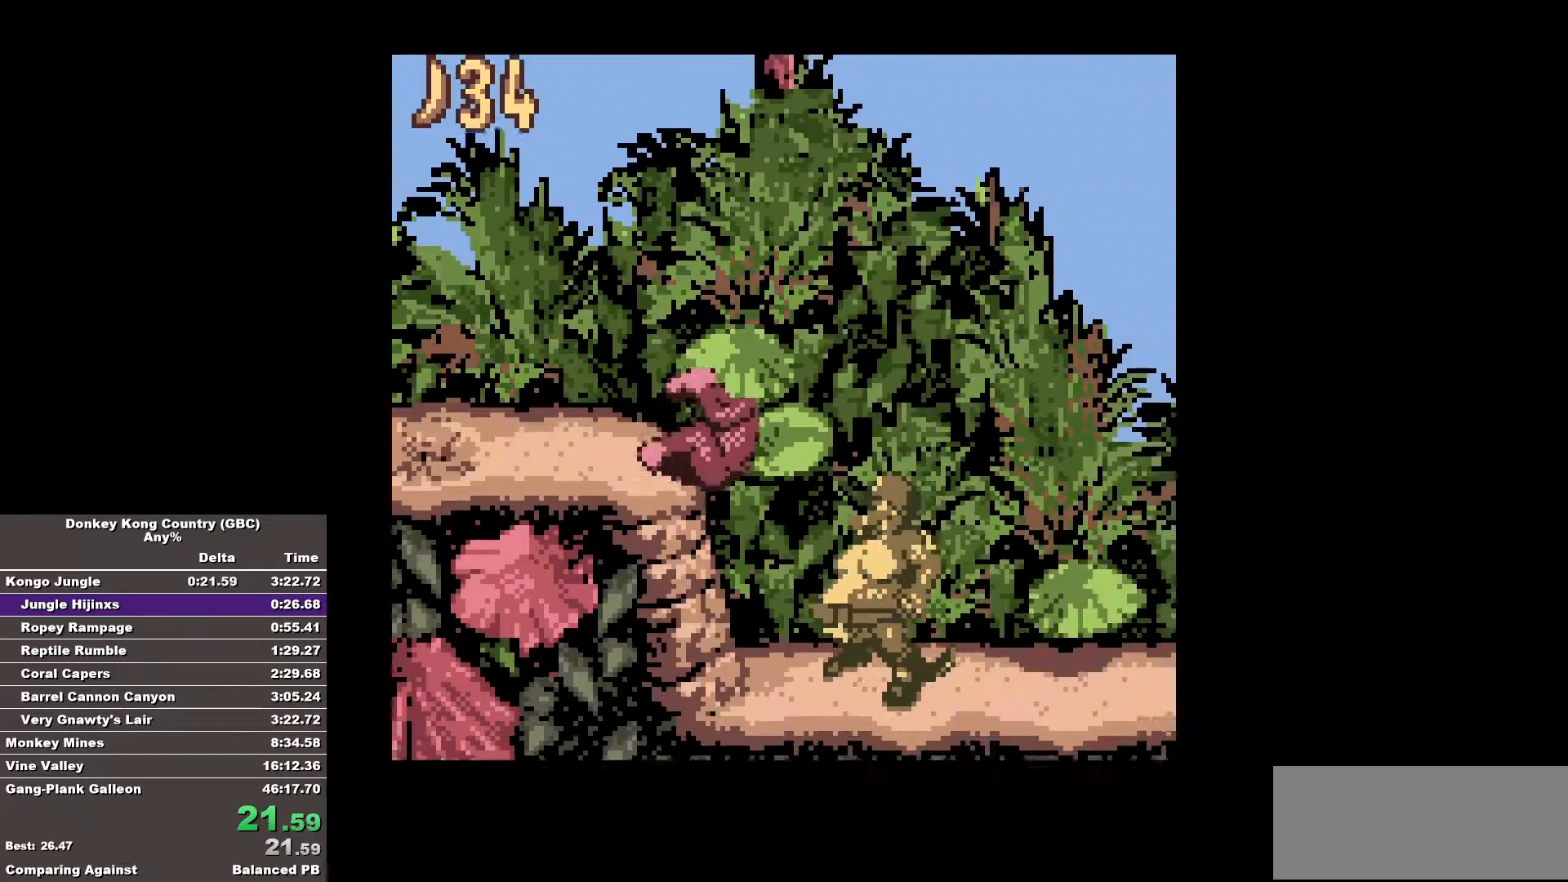
{"buttons": ["B", "DPAD_RIGHT"], "events": []}
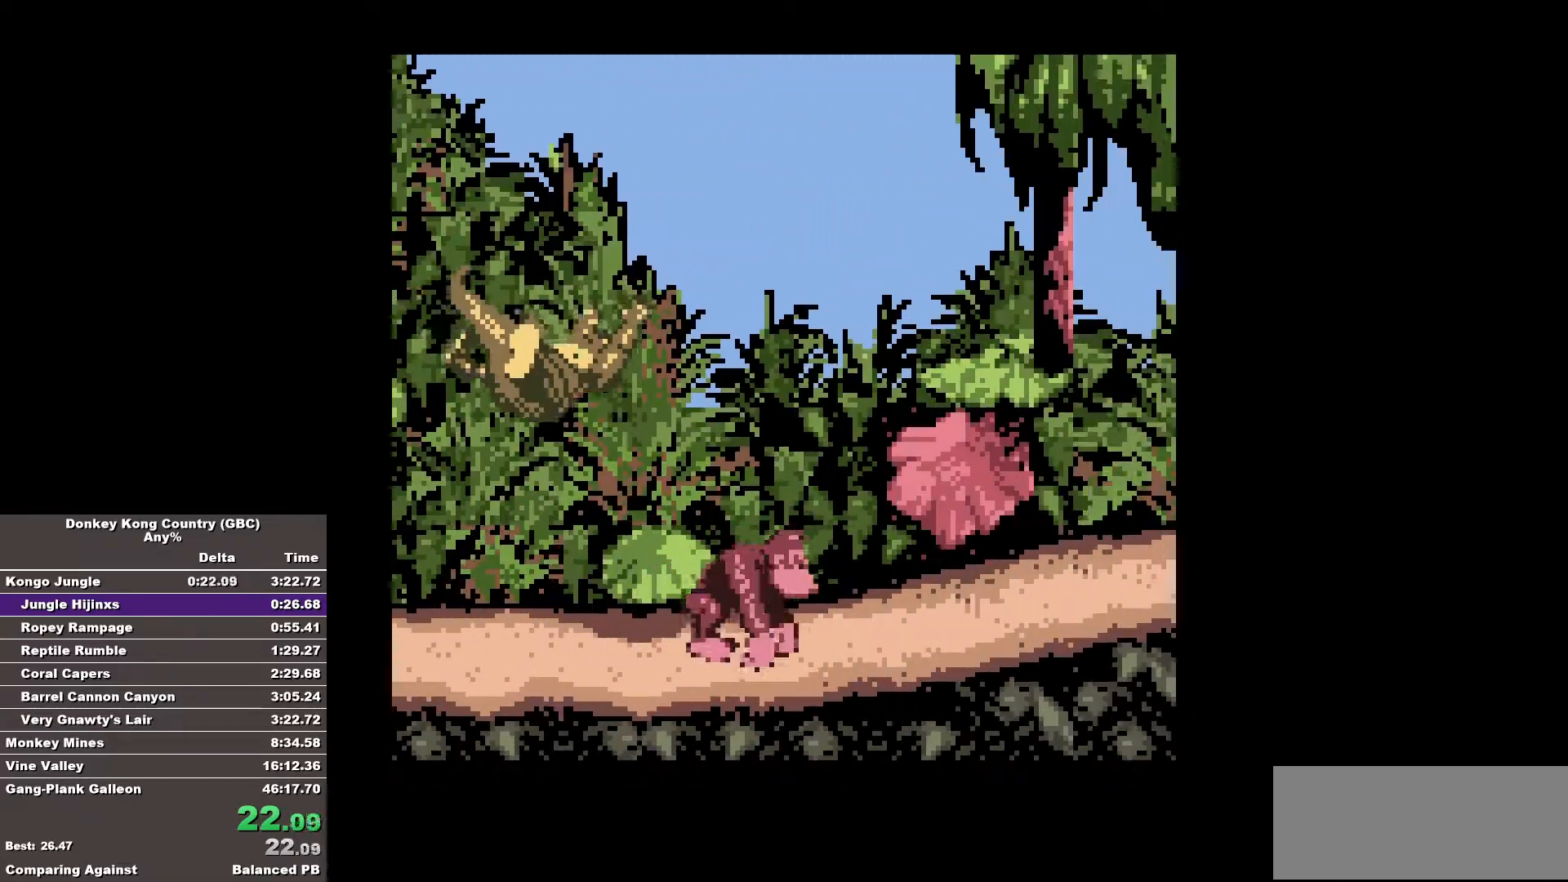
{"buttons": ["B", "DPAD_RIGHT"], "events": []}
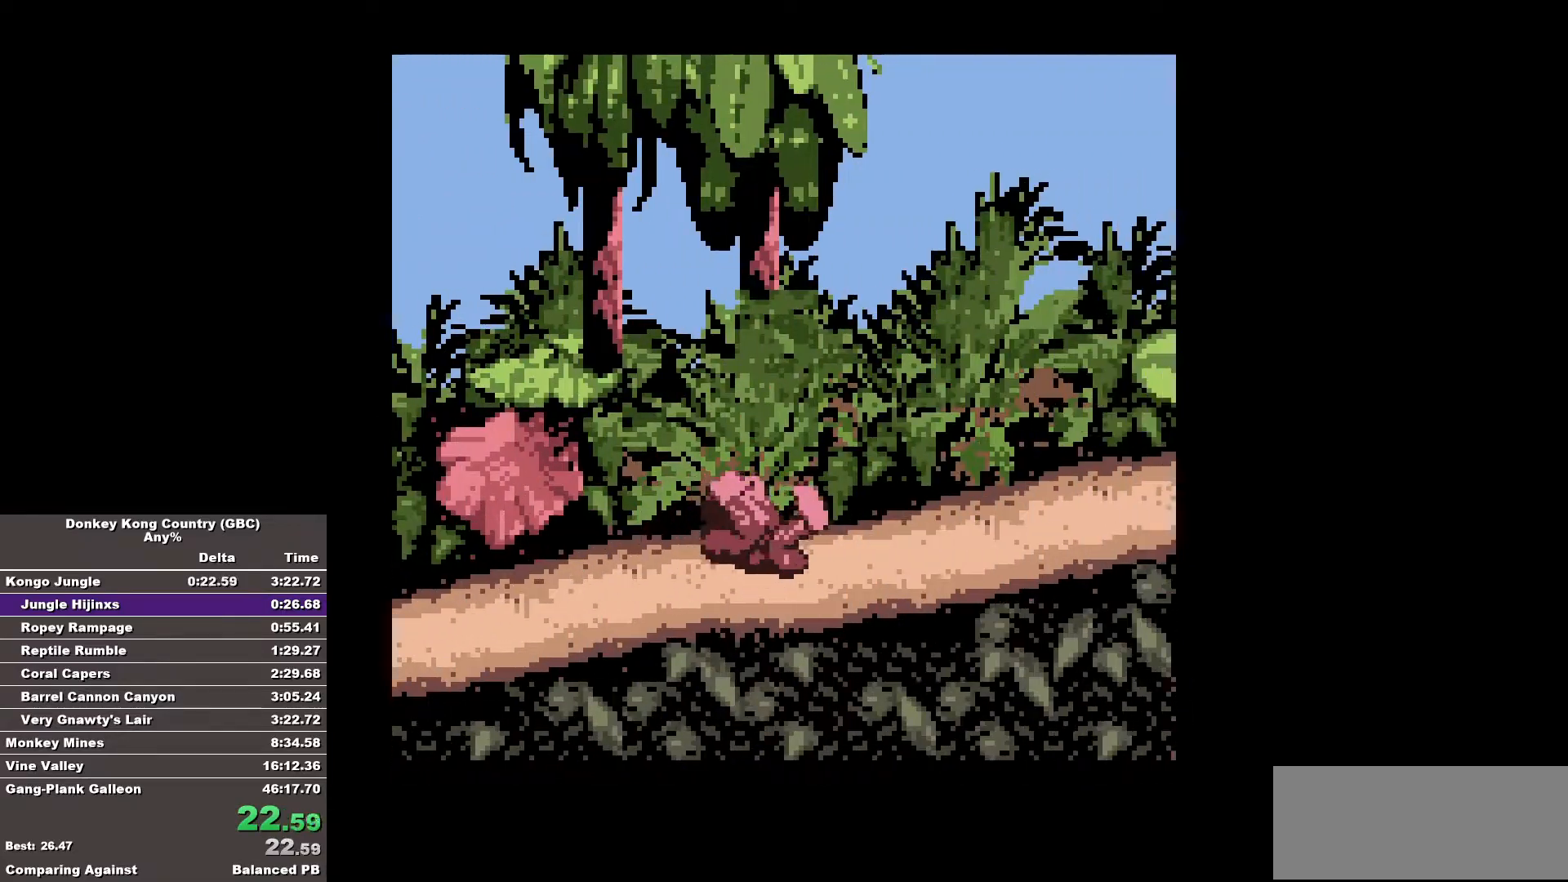
{"buttons": ["B", "DPAD_RIGHT"], "events": []}
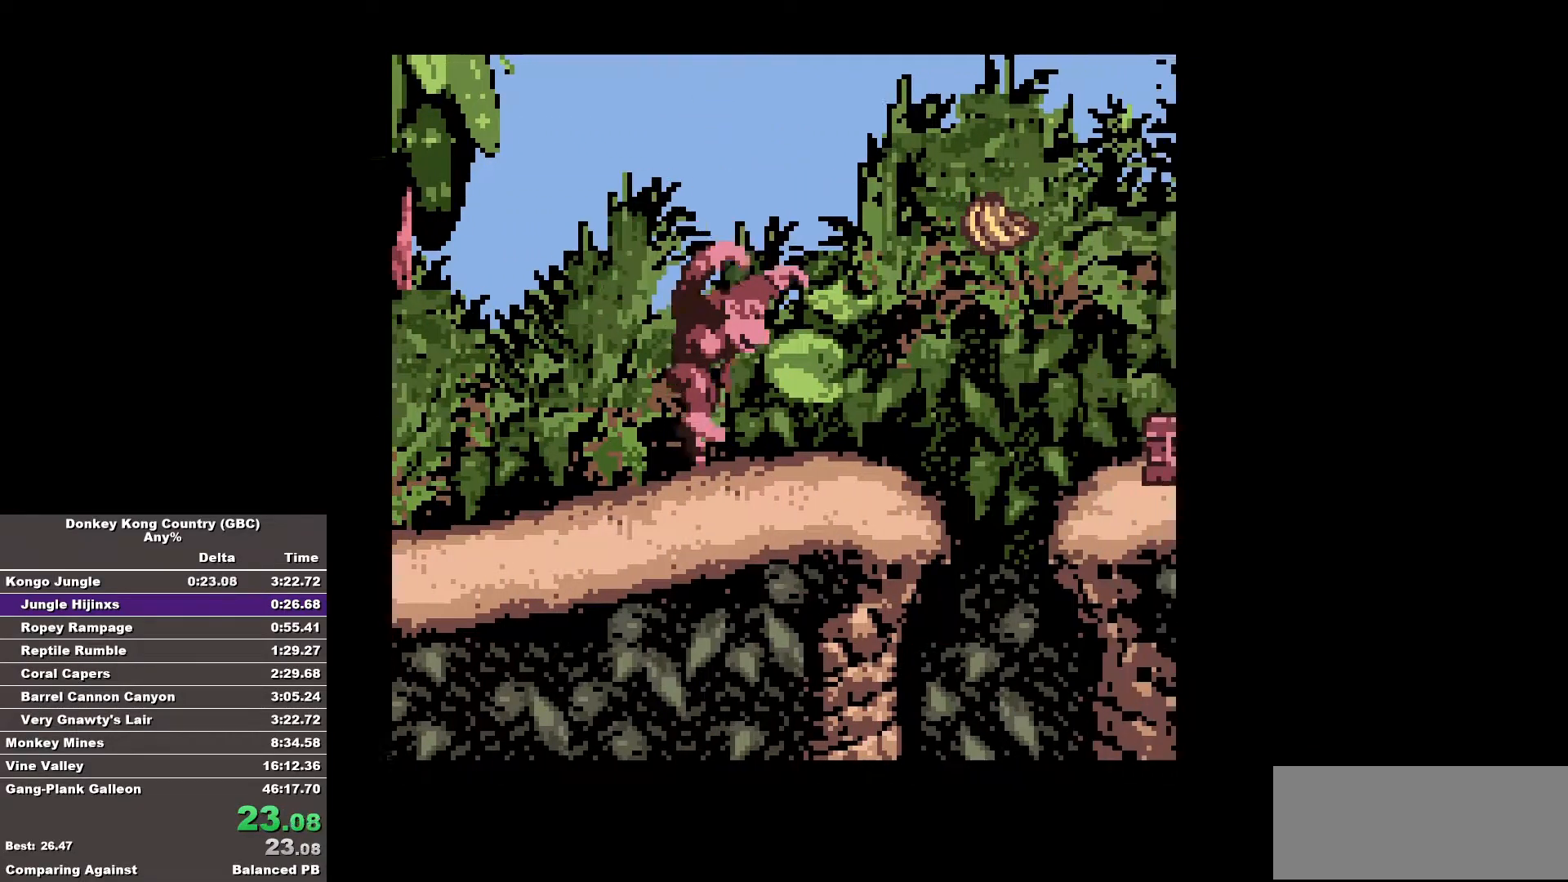
{"buttons": ["B", "DPAD_RIGHT"], "events": [[283, "B", "up"], [333, "B", "down"]]}
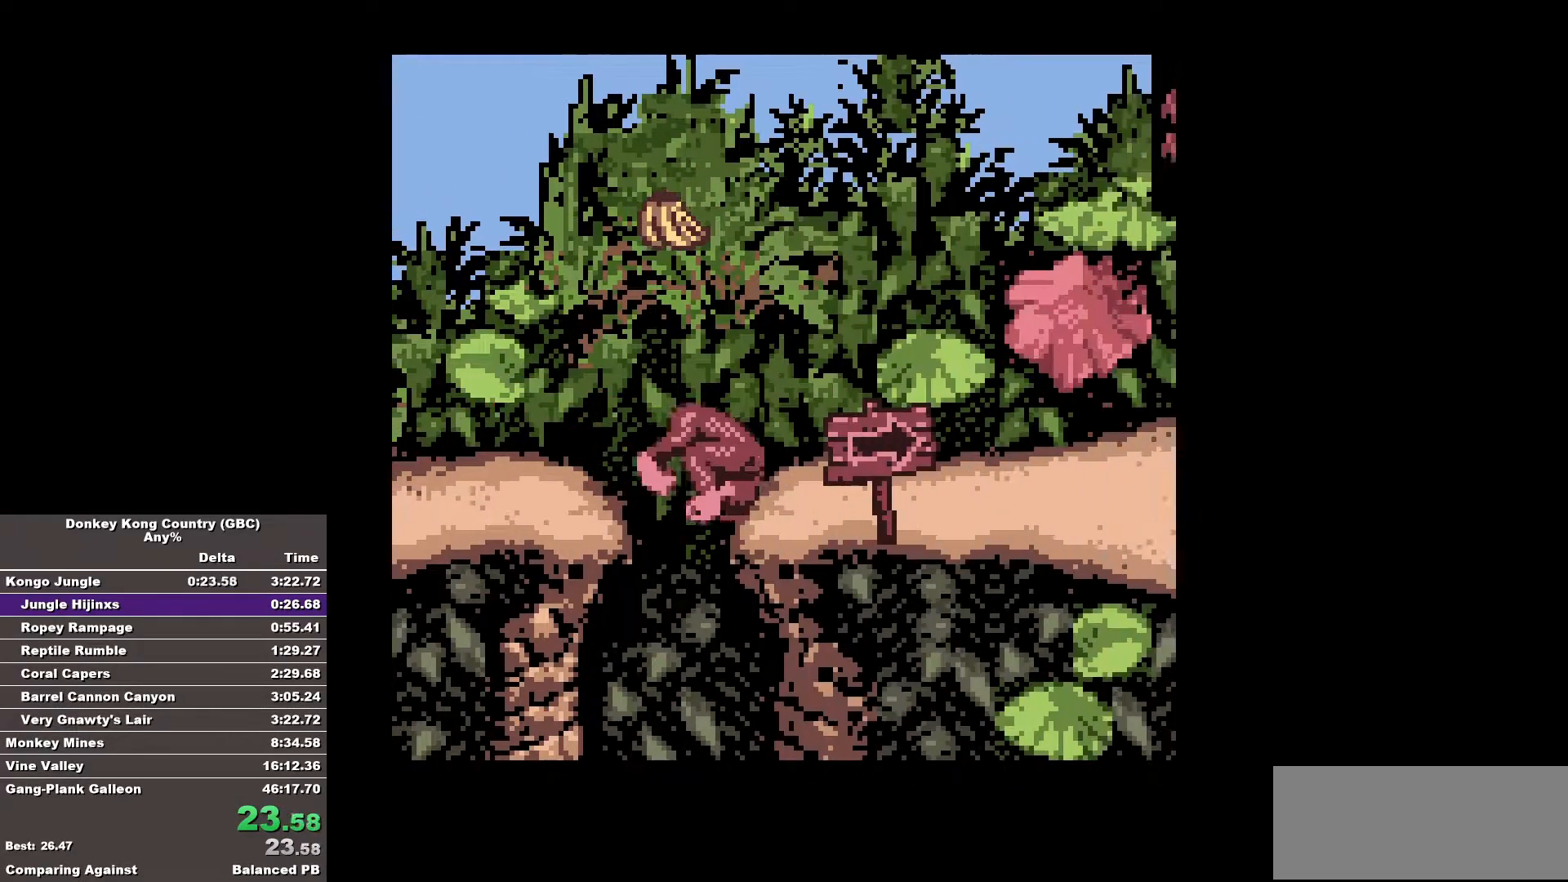
{"buttons": ["B", "DPAD_RIGHT"], "events": []}
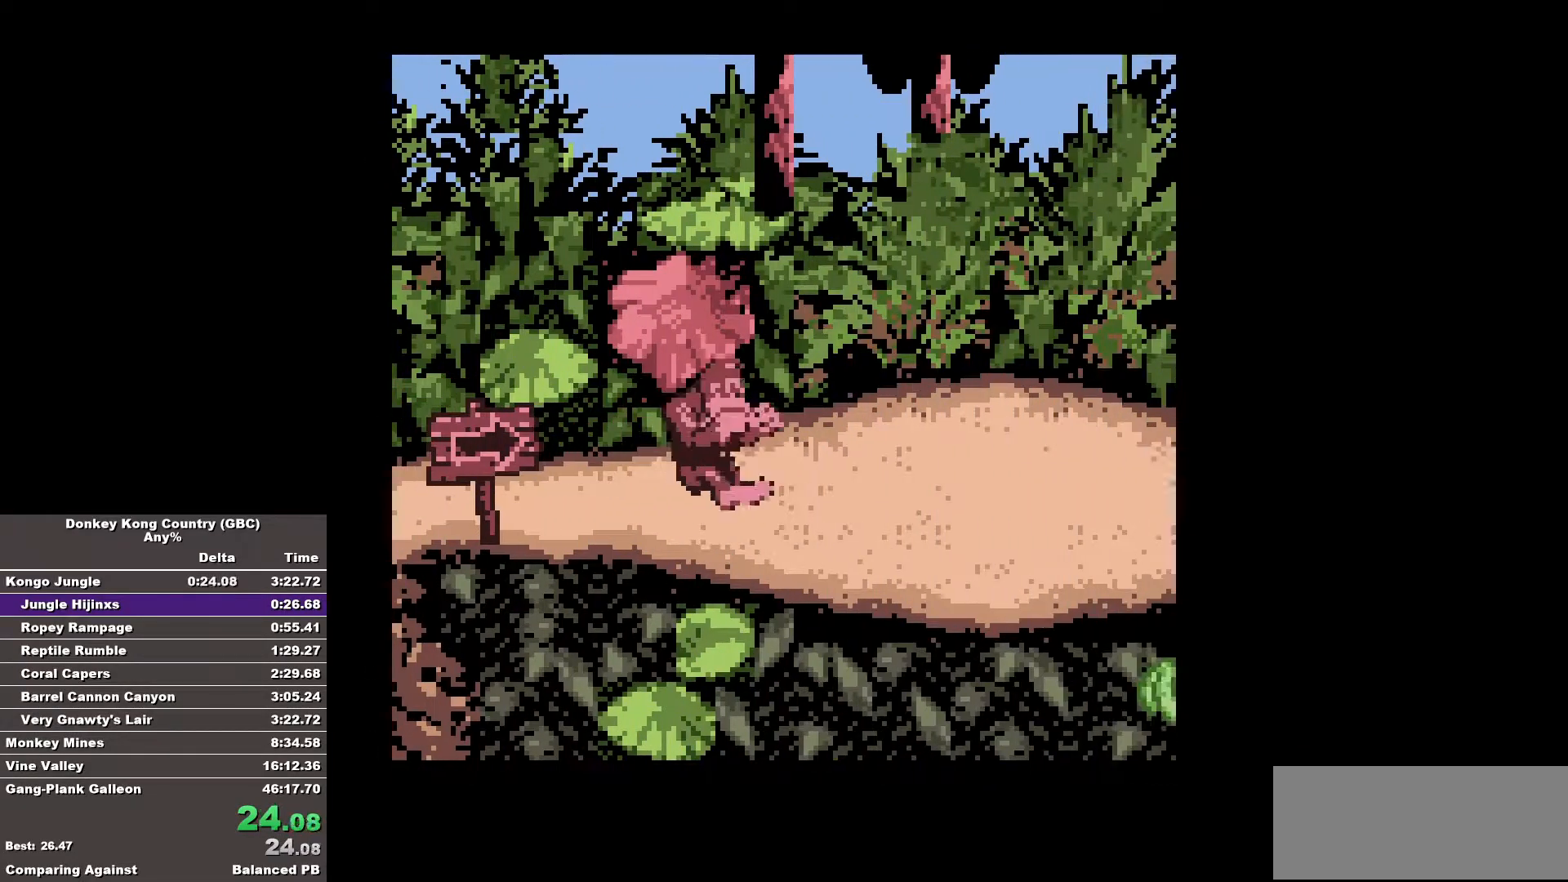
{"buttons": ["B", "DPAD_RIGHT"], "events": []}
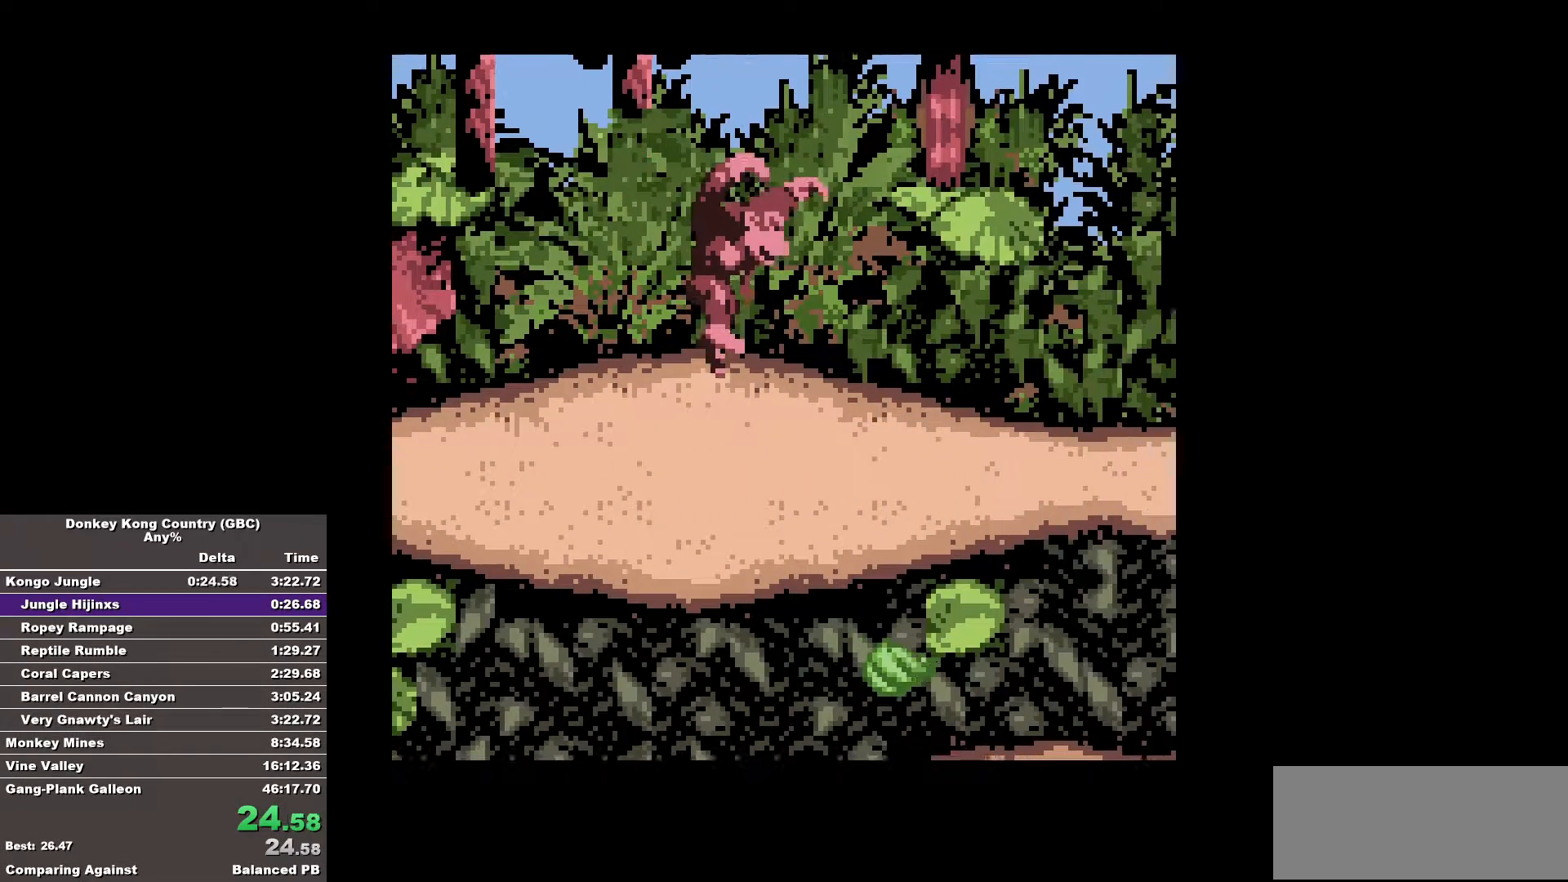
{"buttons": ["B", "DPAD_RIGHT"], "events": [[133, "B", "up"], [183, "B", "down"]]}
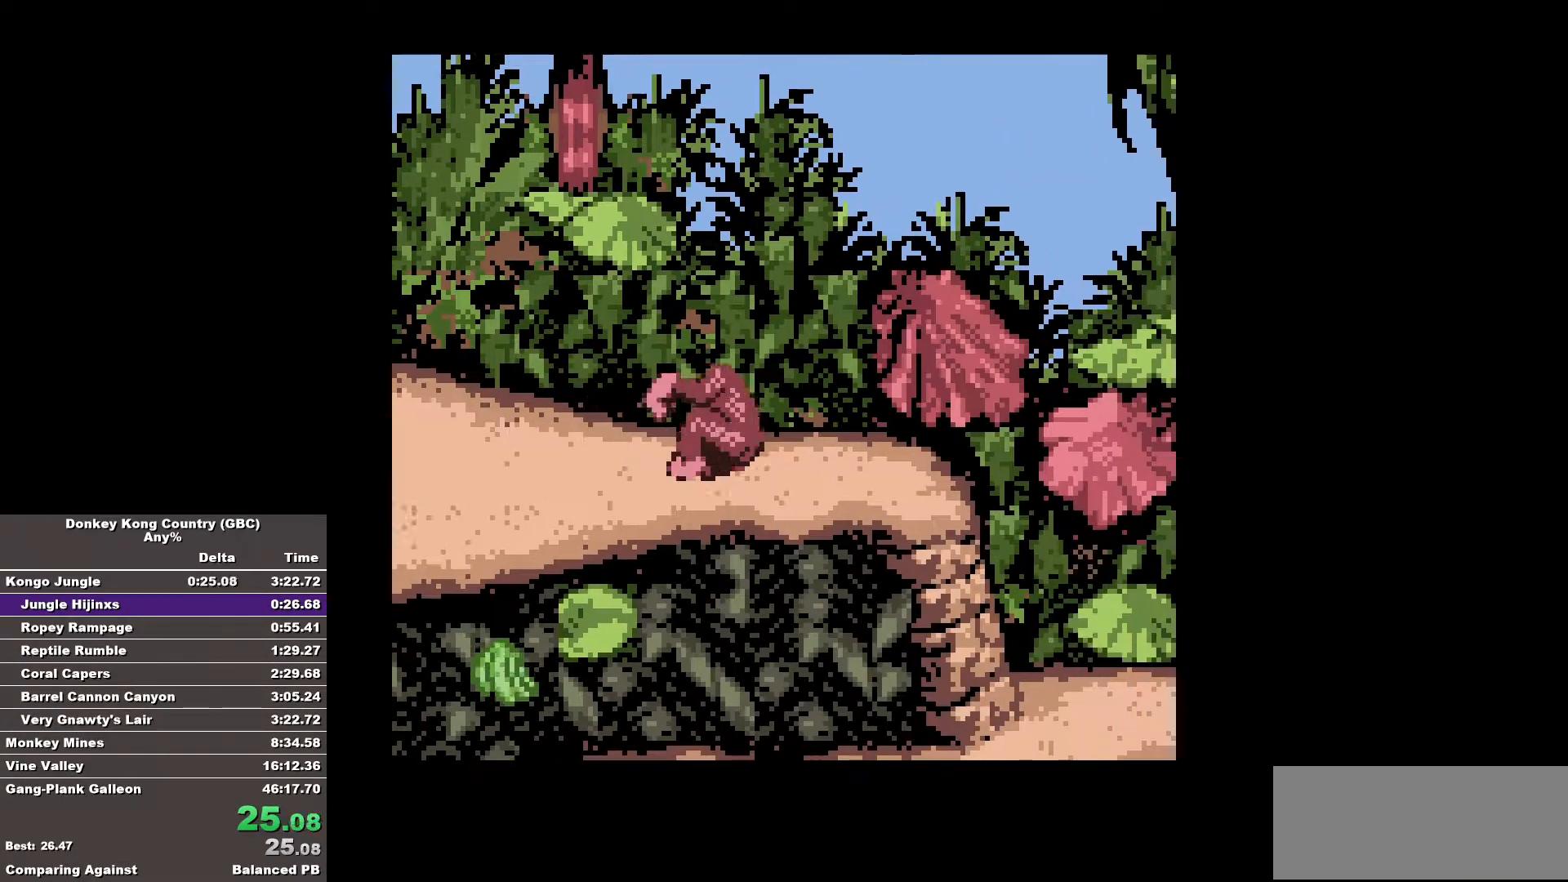
{"buttons": ["B", "DPAD_RIGHT"], "events": []}
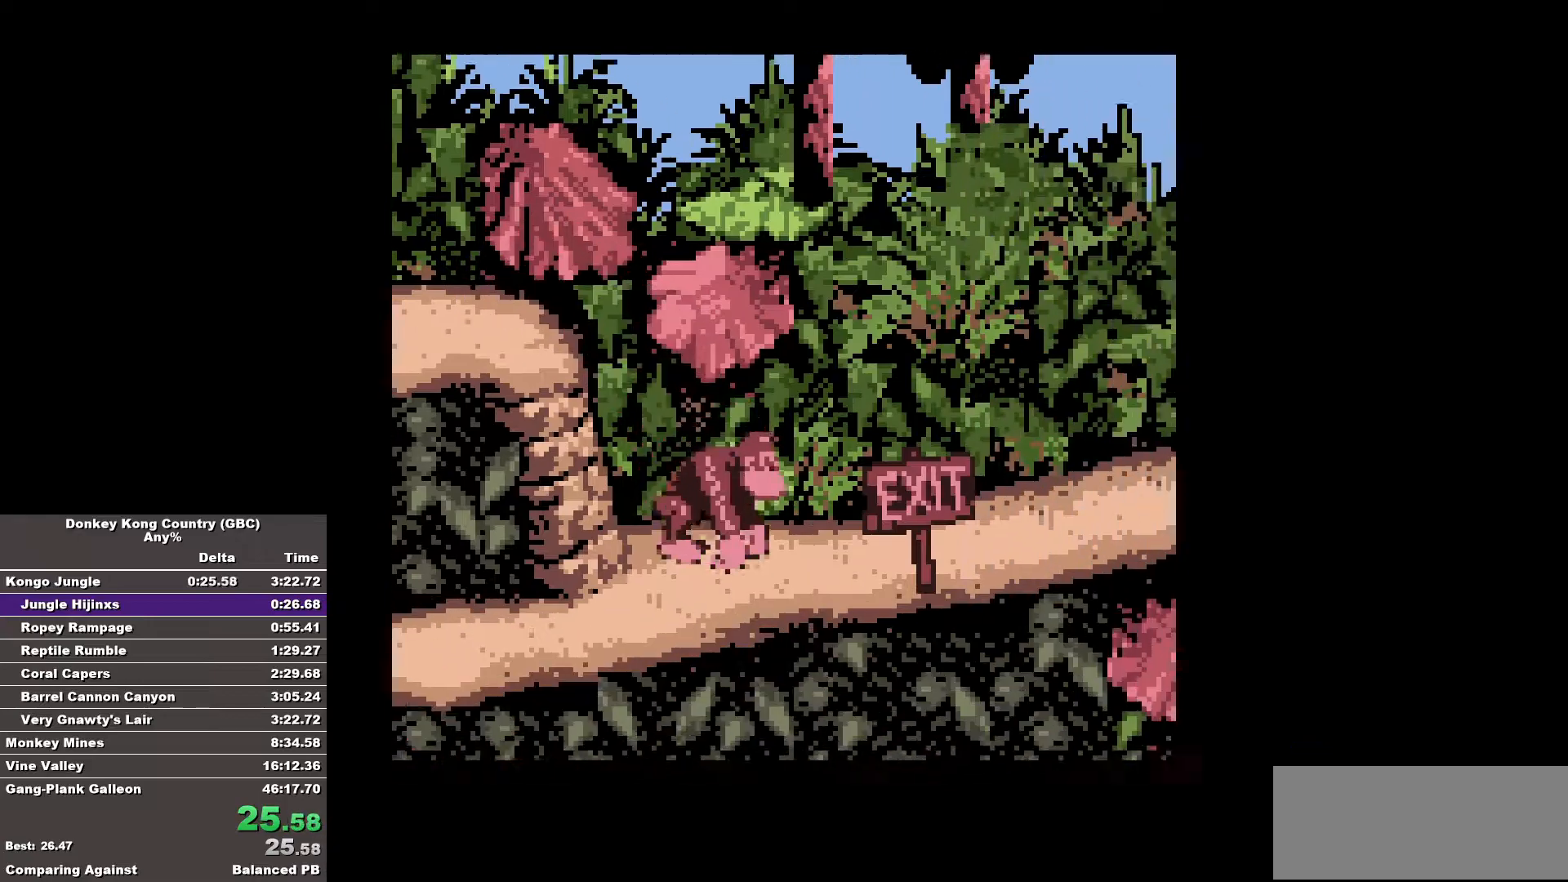
{"buttons": ["B", "DPAD_RIGHT"], "events": []}
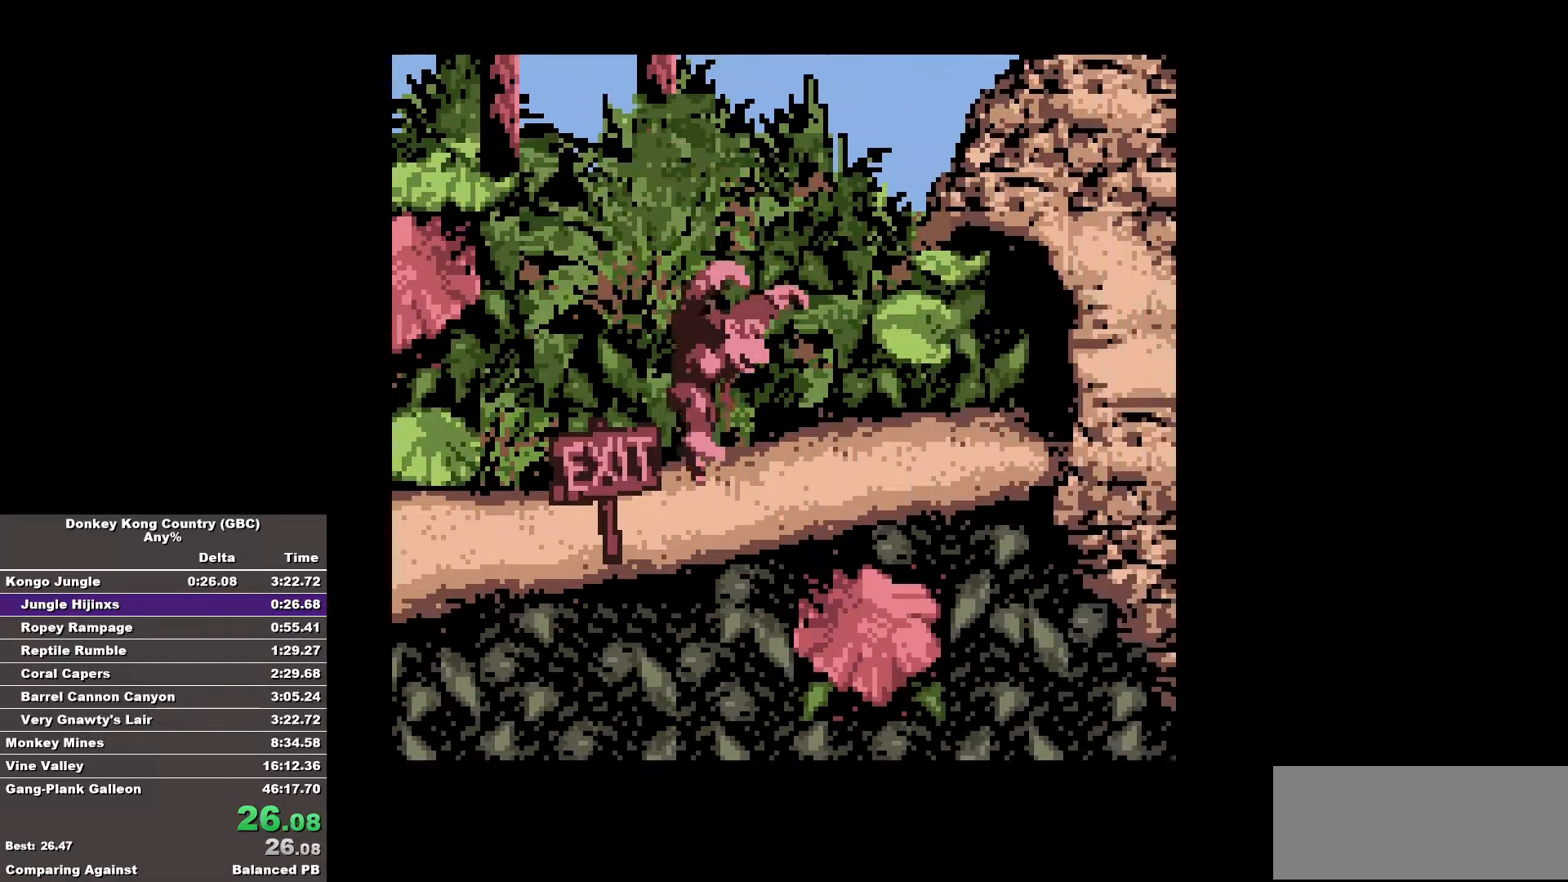
{"buttons": ["DPAD_RIGHT"], "events": [[50, "B", "up"], [133, "B", "down"], [233, "B", "up"]]}
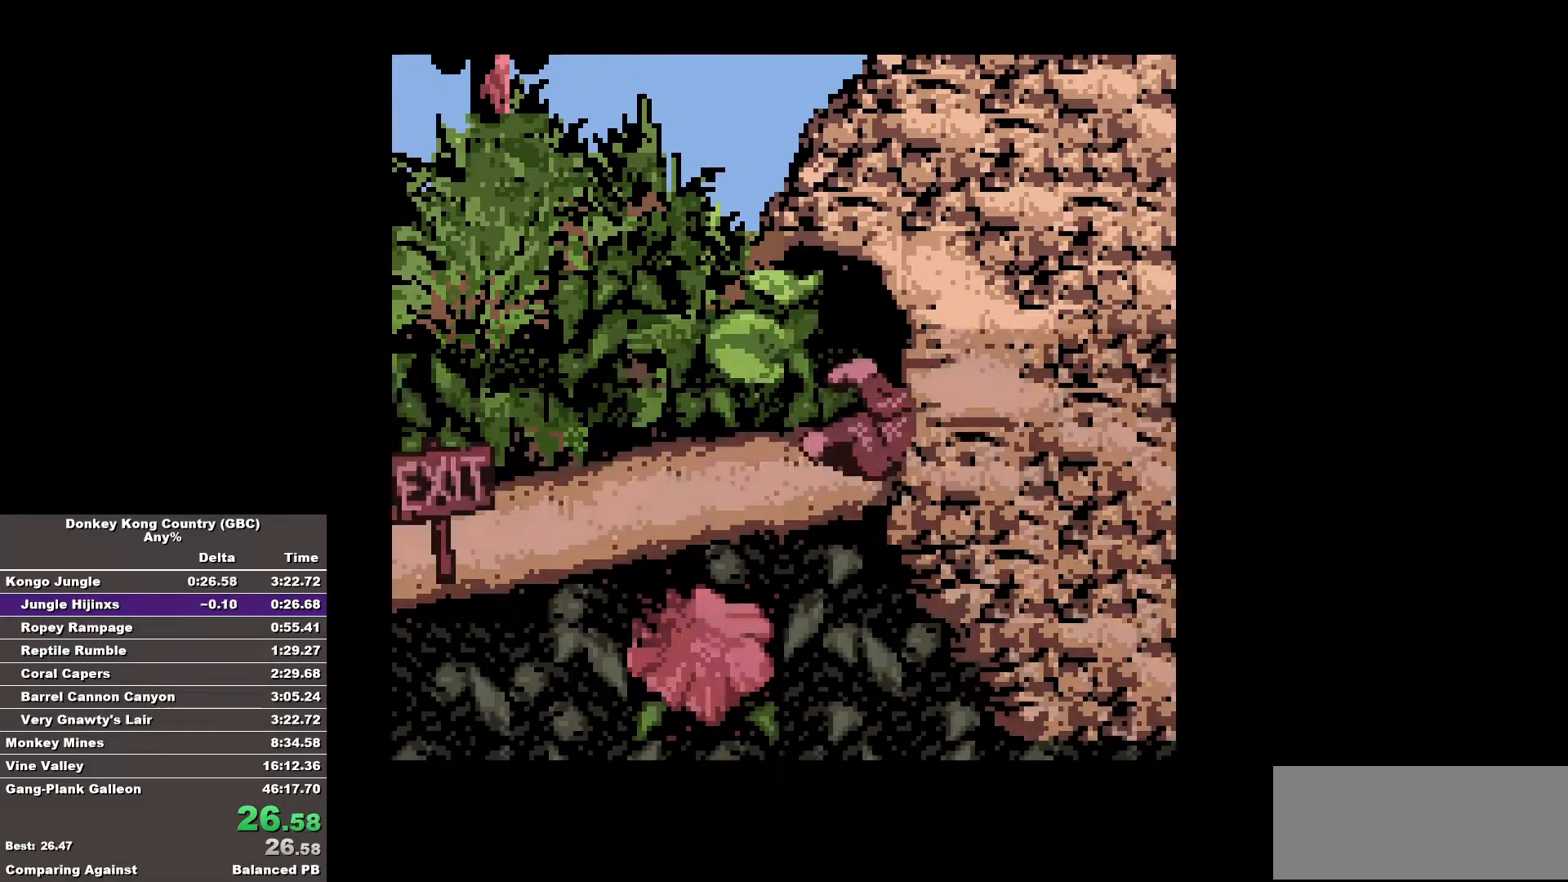
{"buttons": [], "events": [[200, "DPAD_RIGHT", "up"]]}
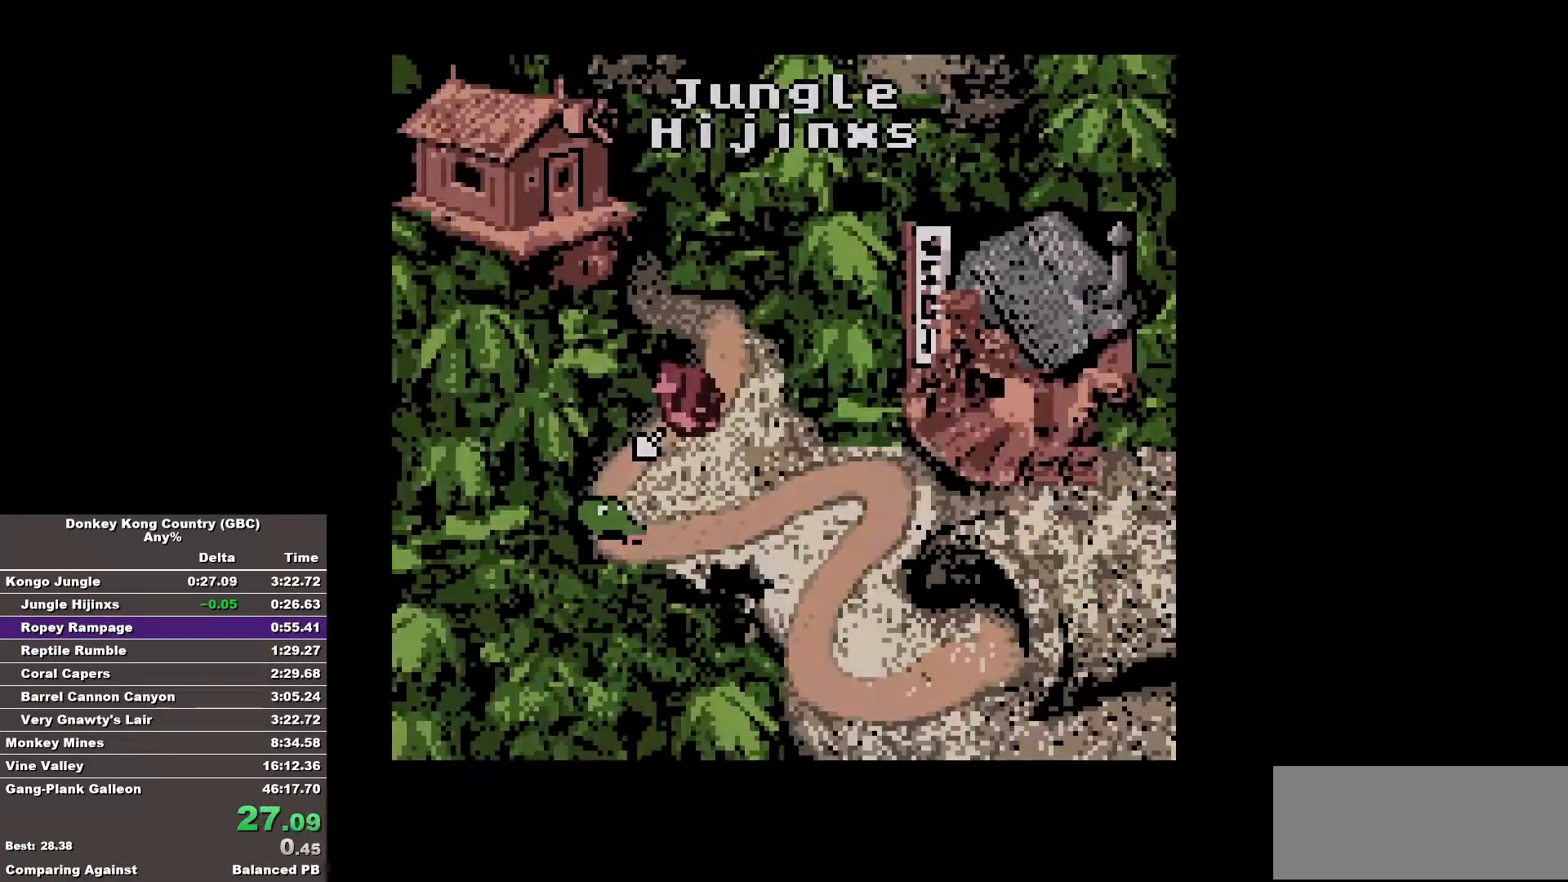
{"buttons": [], "events": []}
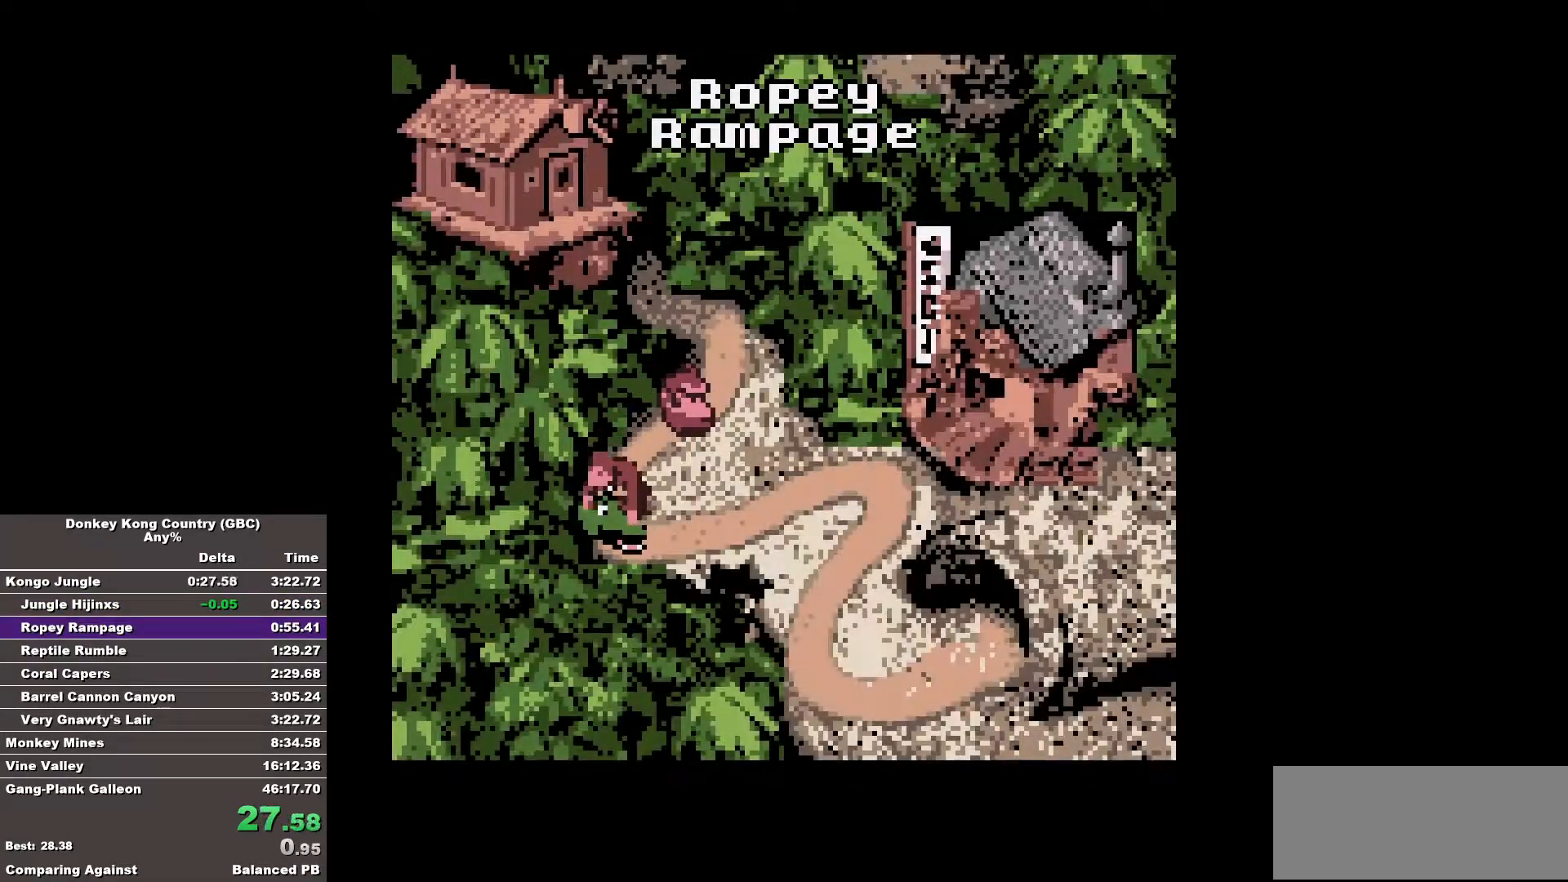
{"buttons": [], "events": []}
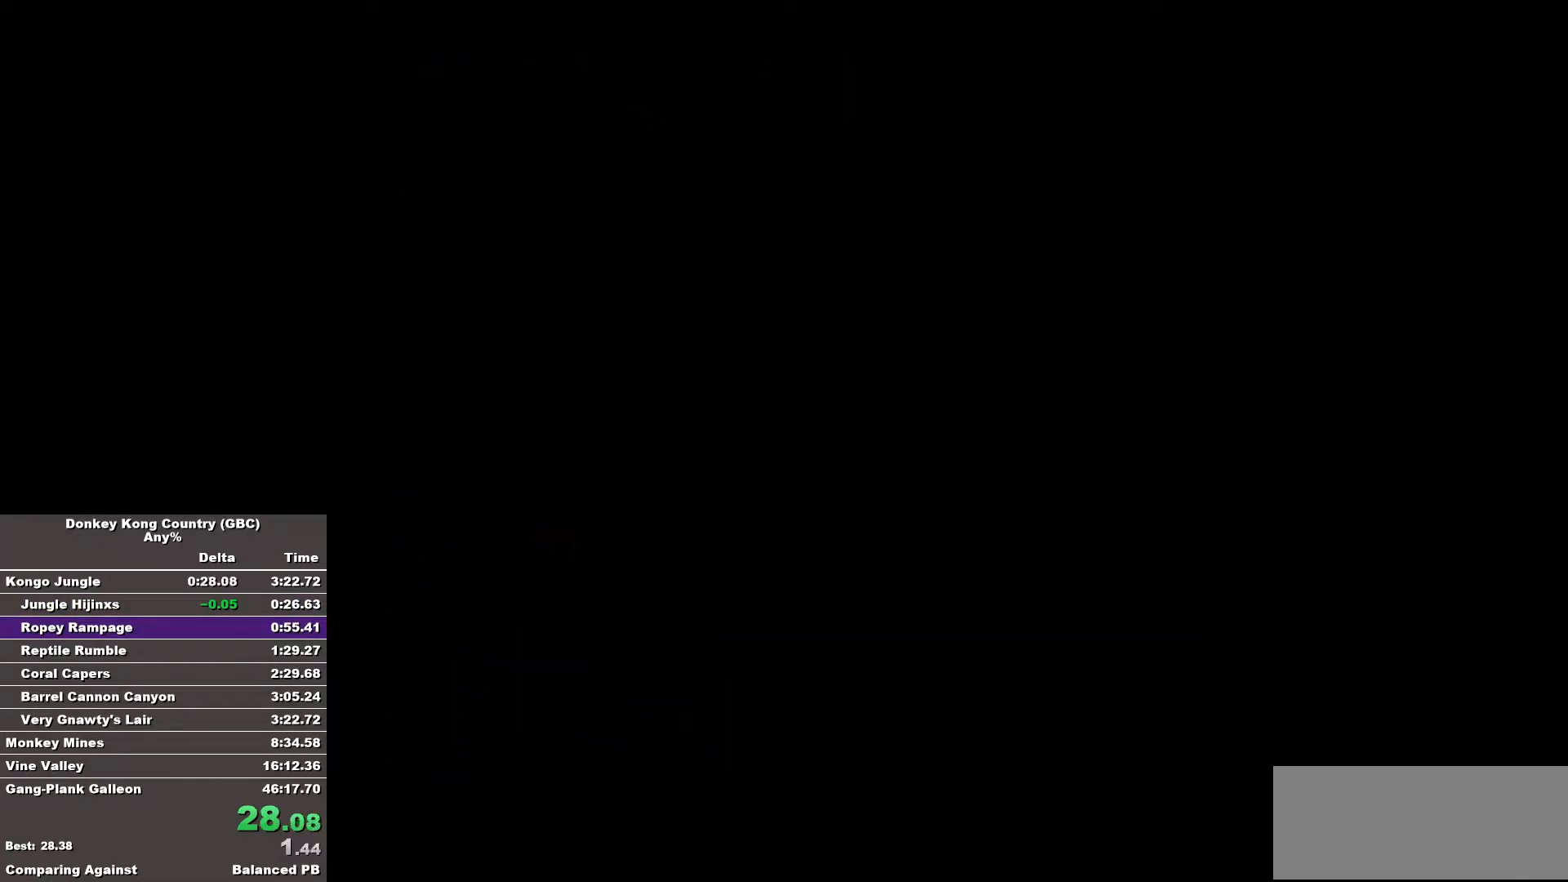
{"buttons": ["B", "DPAD_RIGHT"], "events": [[67, "B", "down"], [67, "DPAD_RIGHT", "down"], [383, "B", "up"], [483, "B", "down"]]}
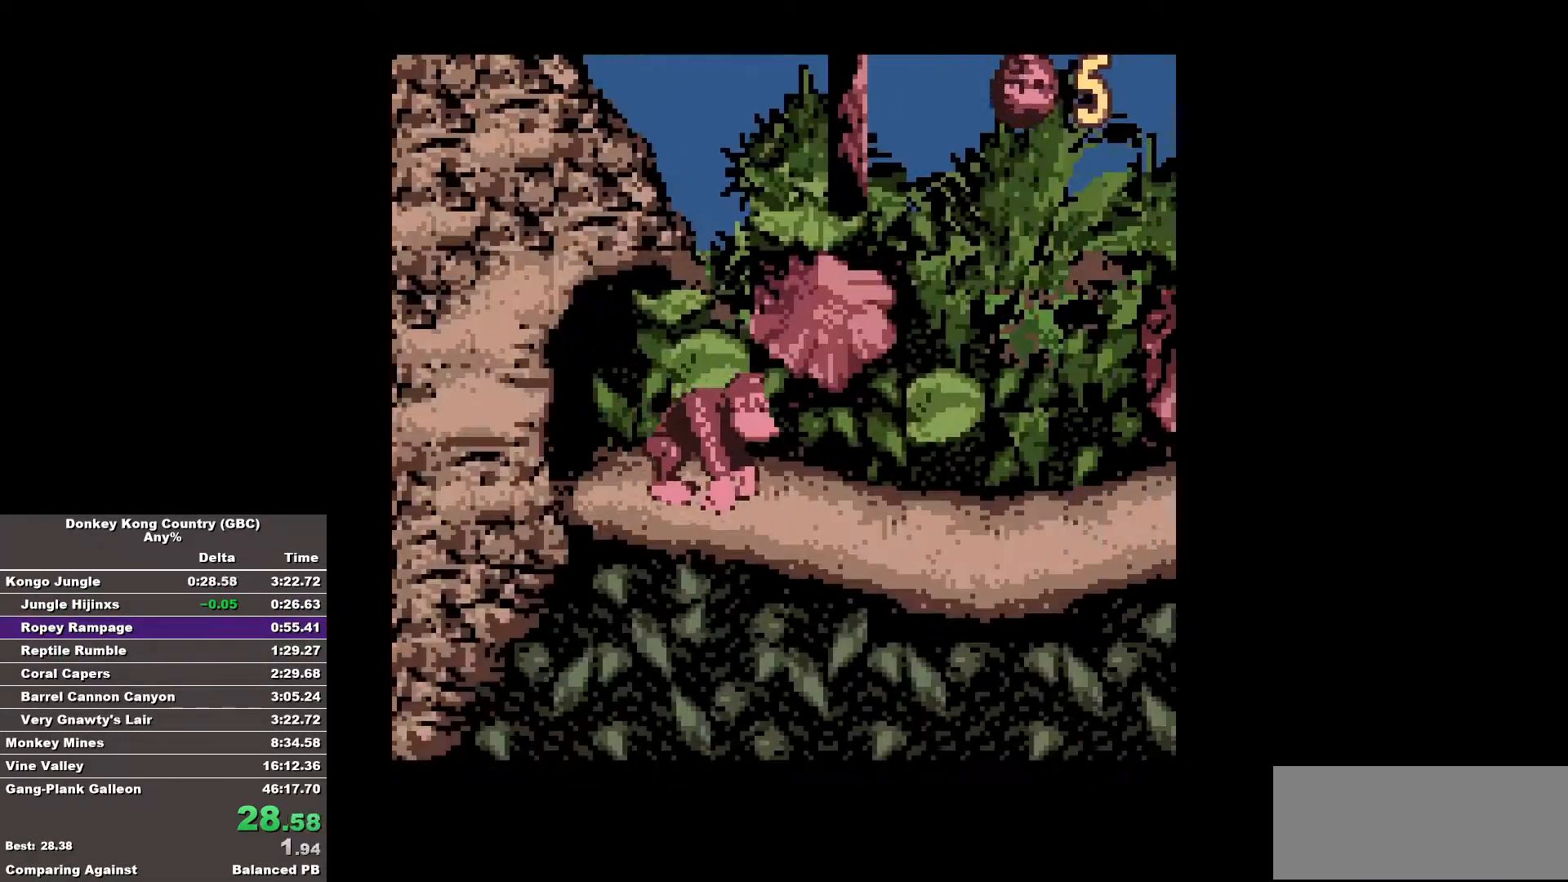
{"buttons": ["B", "DPAD_RIGHT"], "events": []}
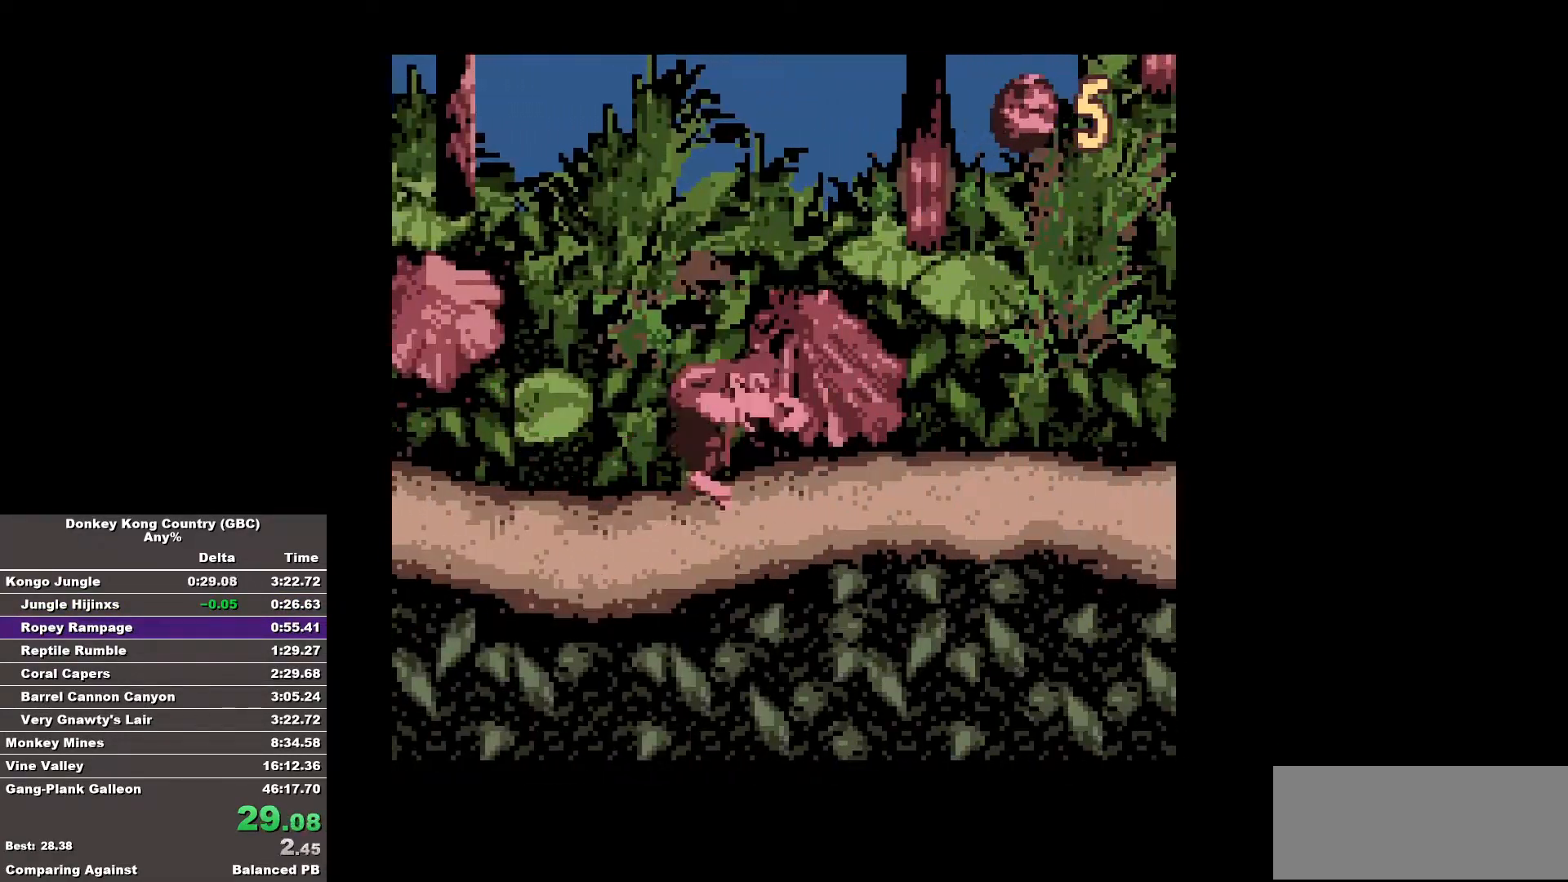
{"buttons": ["B", "DPAD_RIGHT"], "events": []}
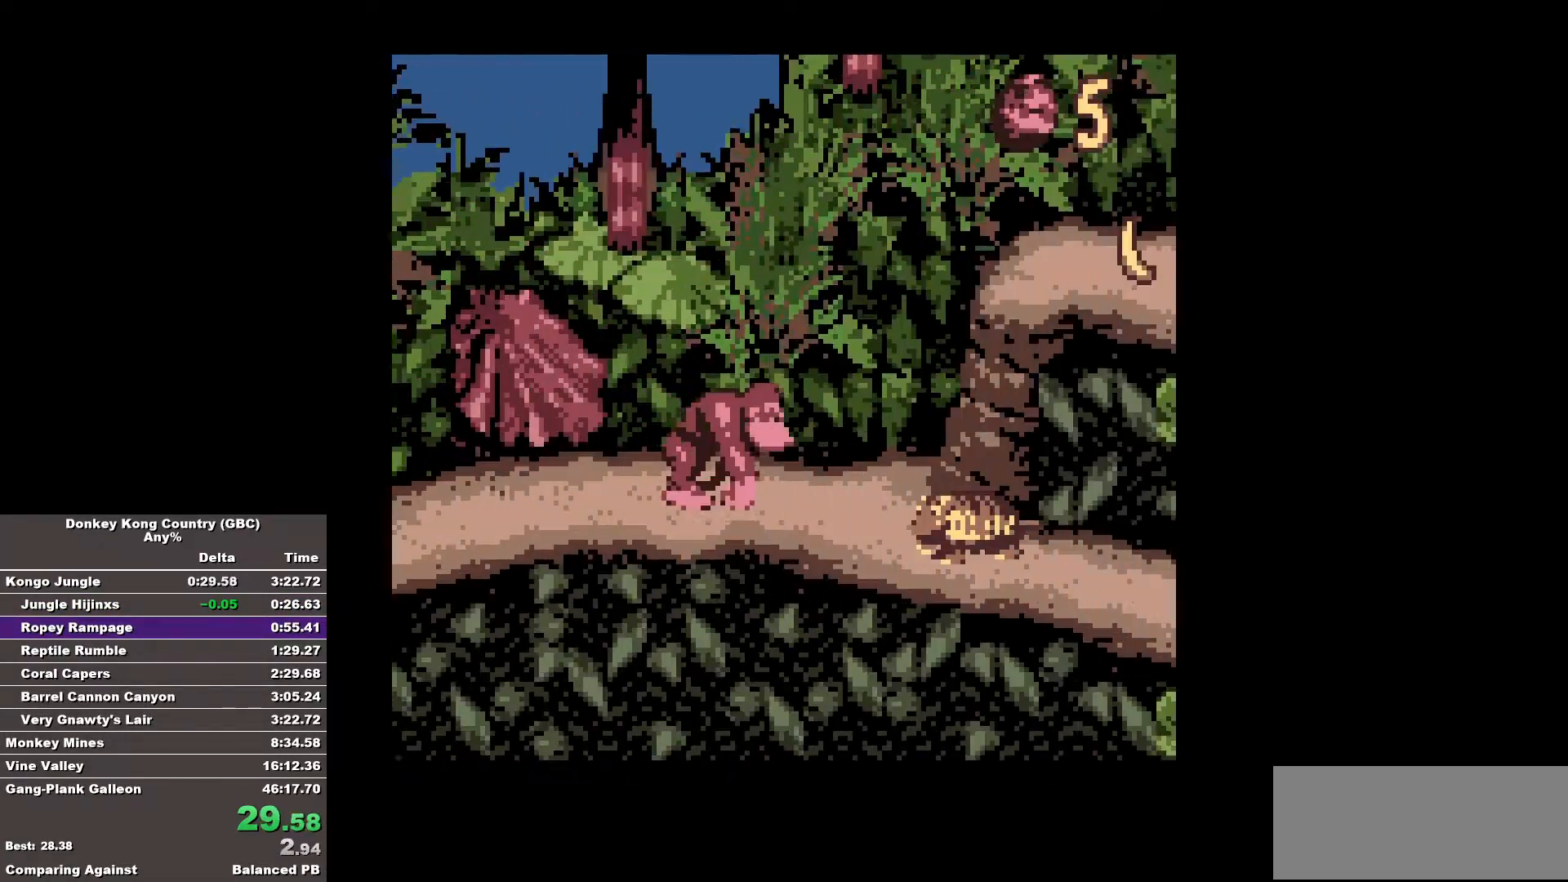
{"buttons": ["B", "DPAD_RIGHT"], "events": [[17, "B", "up"], [67, "B", "down"]]}
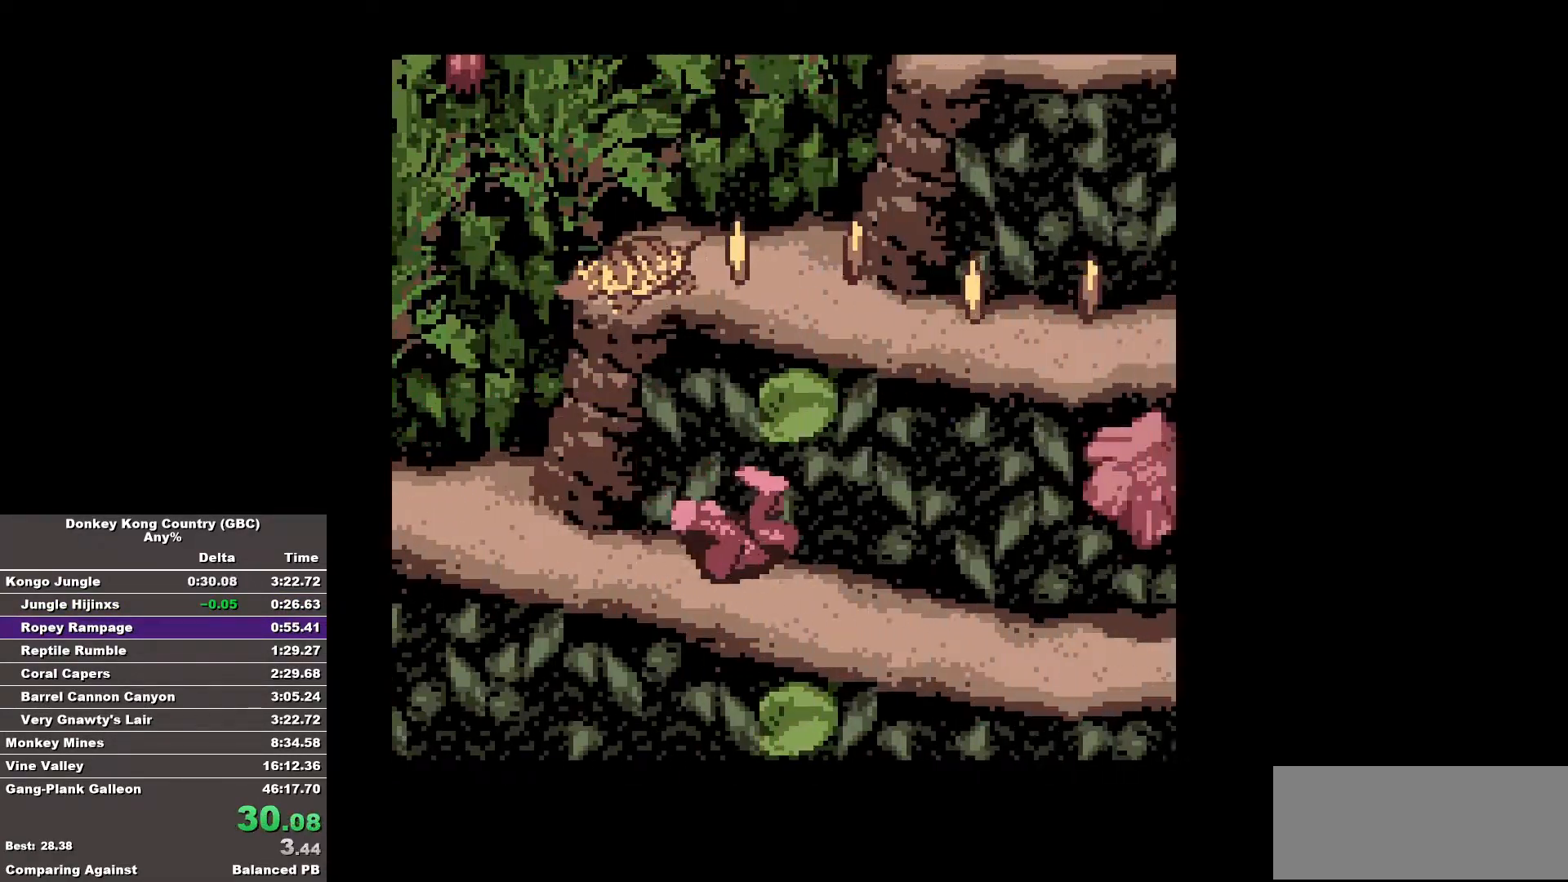
{"buttons": ["B", "DPAD_RIGHT"], "events": []}
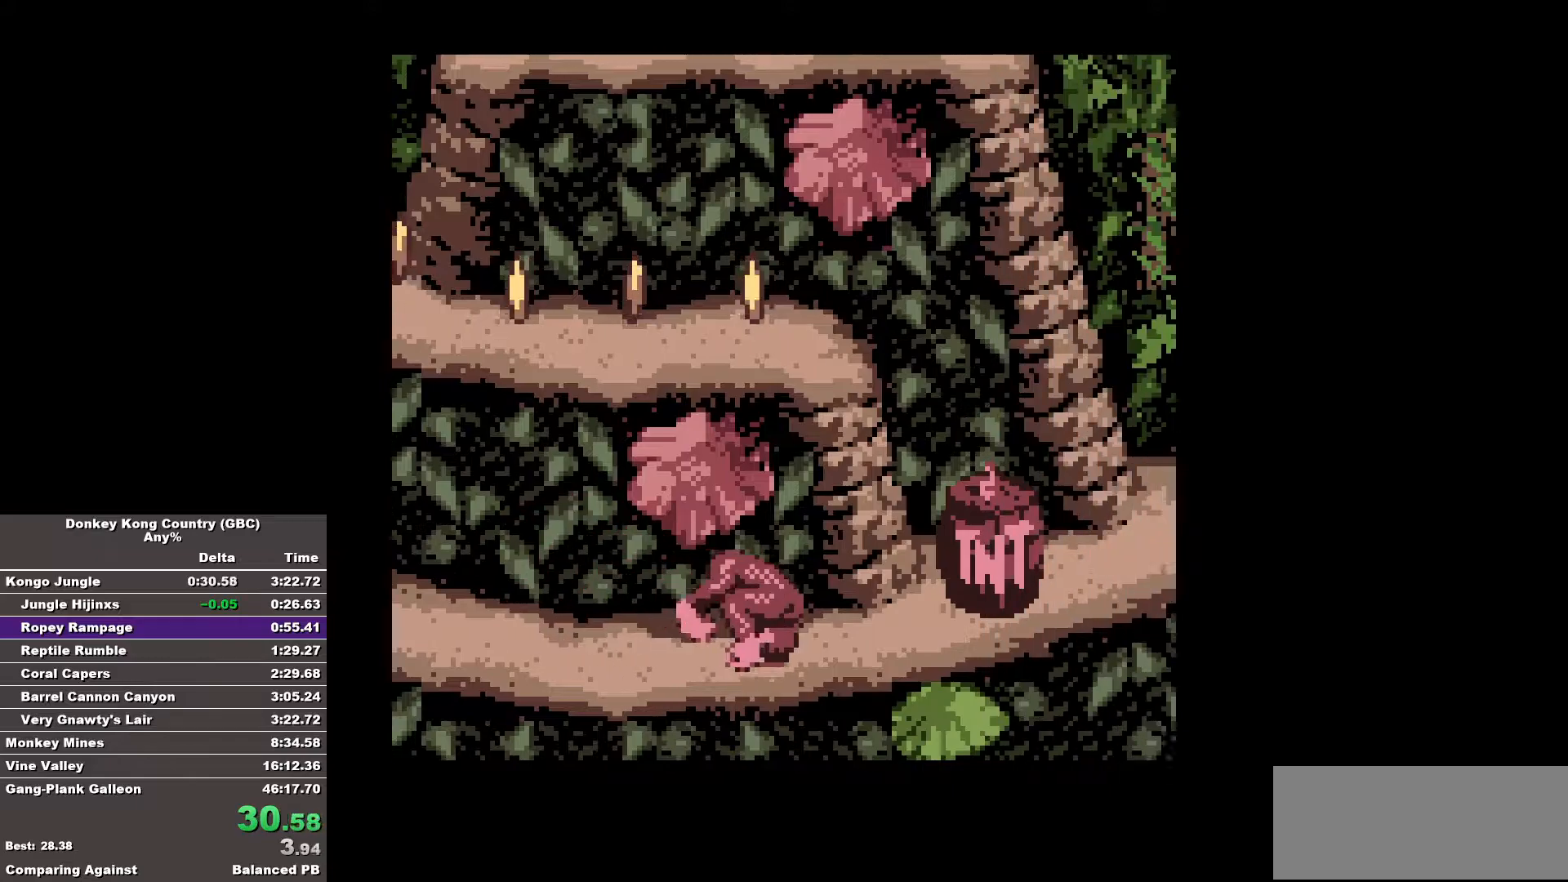
{"buttons": ["B", "DPAD_RIGHT"], "events": []}
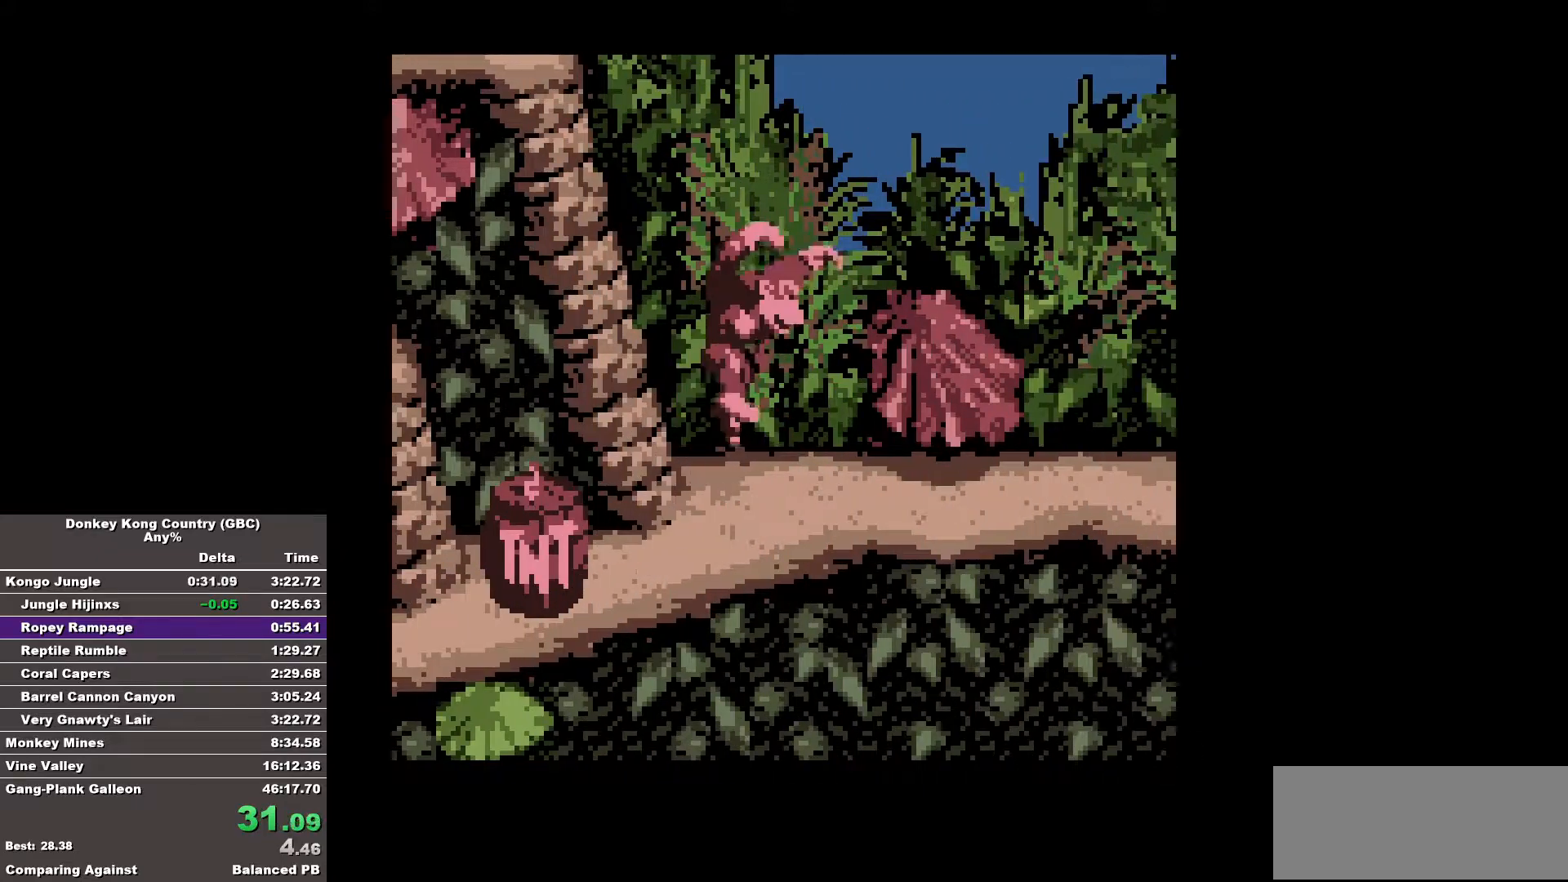
{"buttons": ["B", "DPAD_RIGHT"], "events": [[433, "B", "up"], [483, "B", "down"]]}
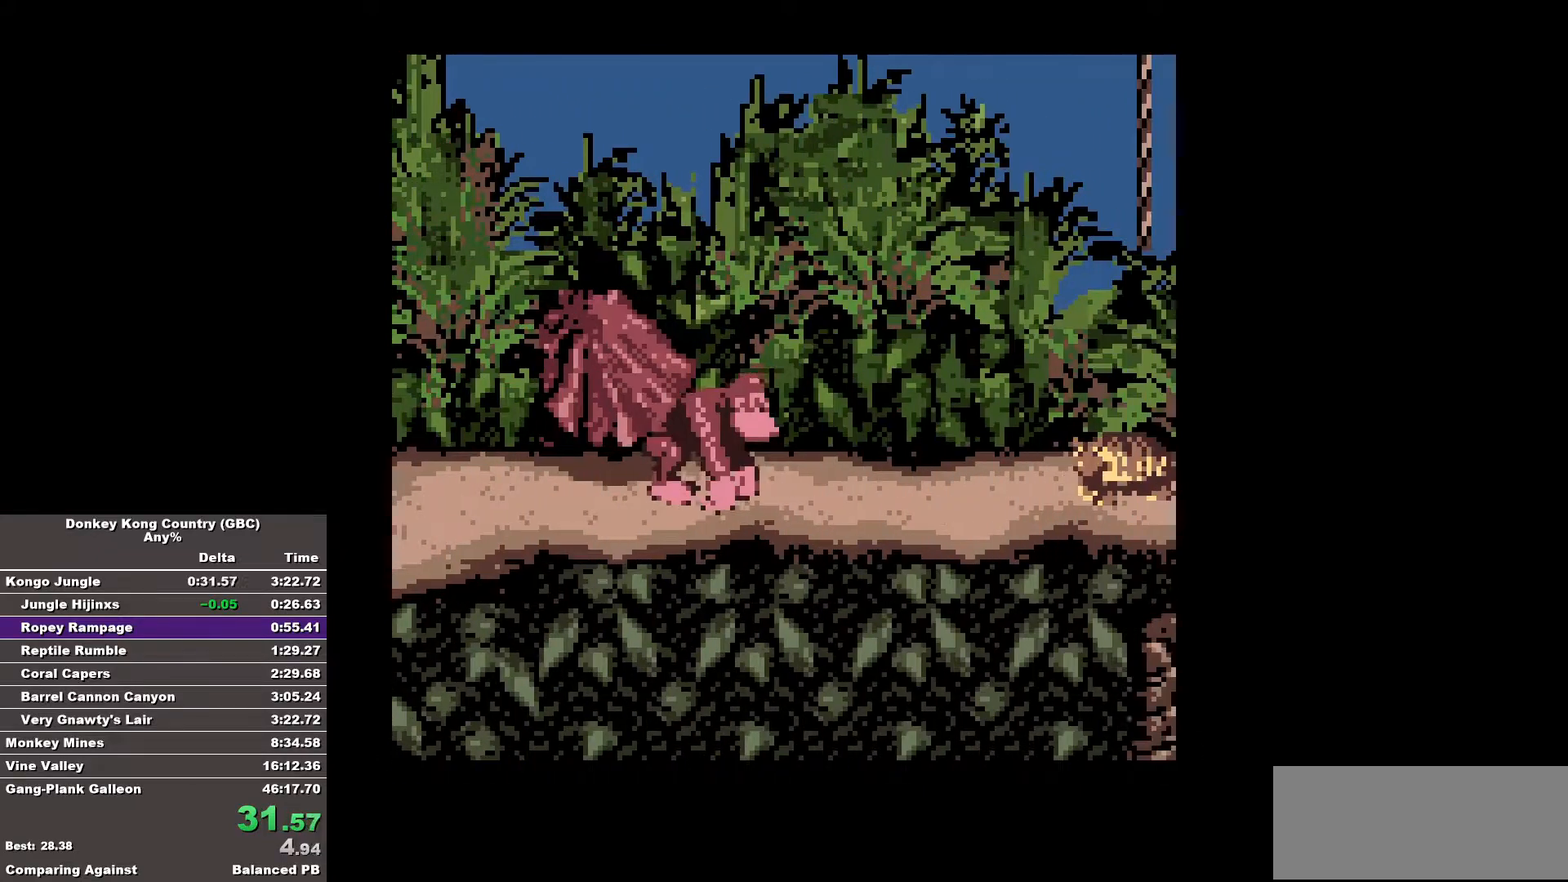
{"buttons": ["B", "DPAD_UP", "DPAD_RIGHT"], "events": [[400, "DPAD_UP", "down"]]}
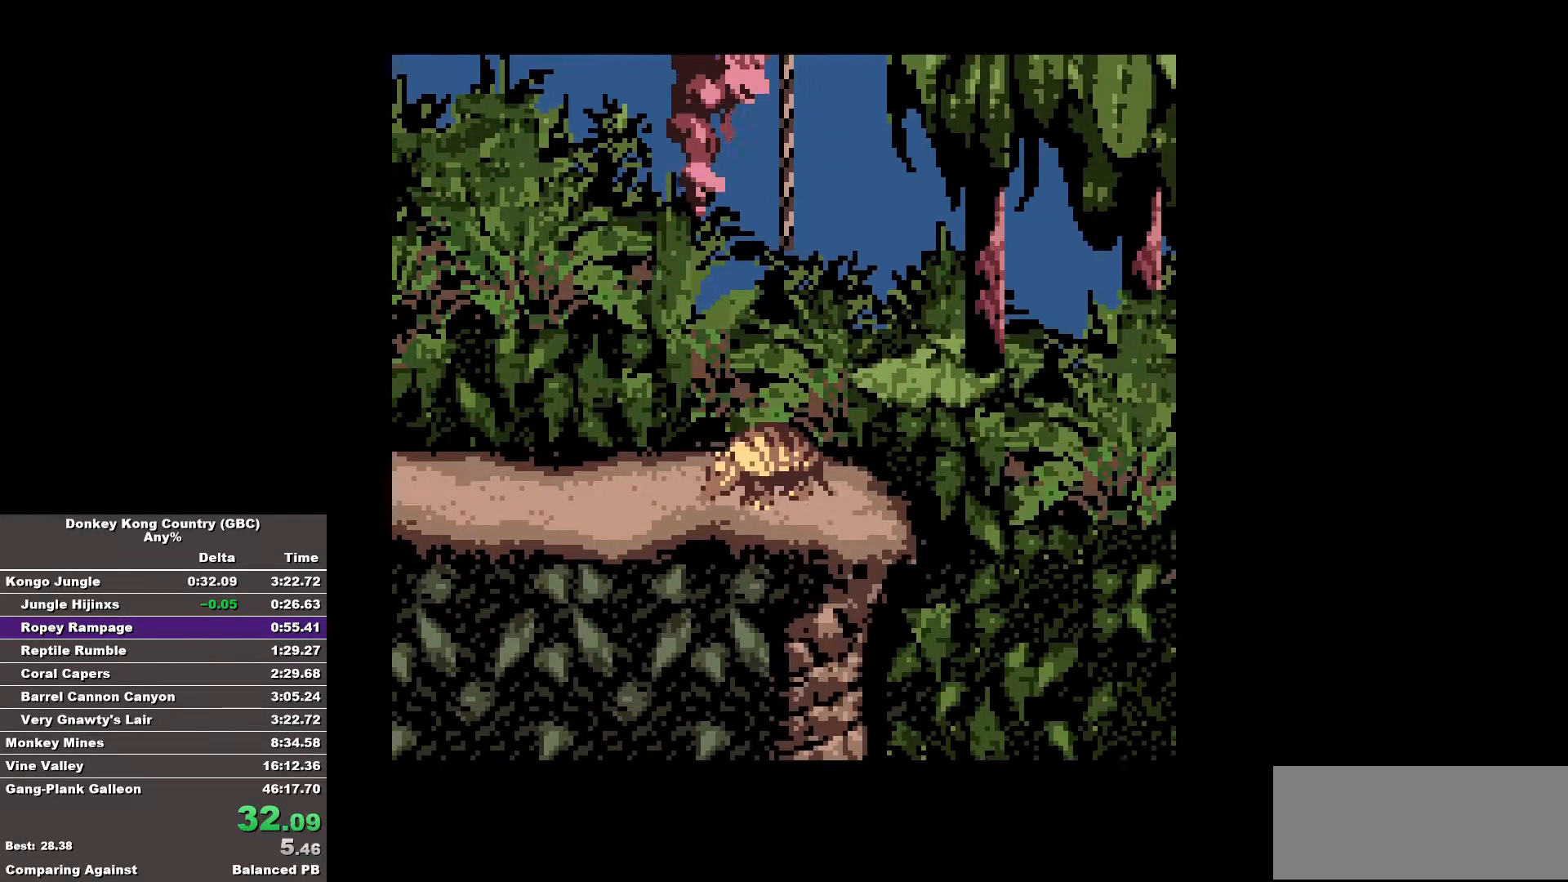
{"buttons": ["B", "DPAD_RIGHT"], "events": [[467, "DPAD_UP", "up"]]}
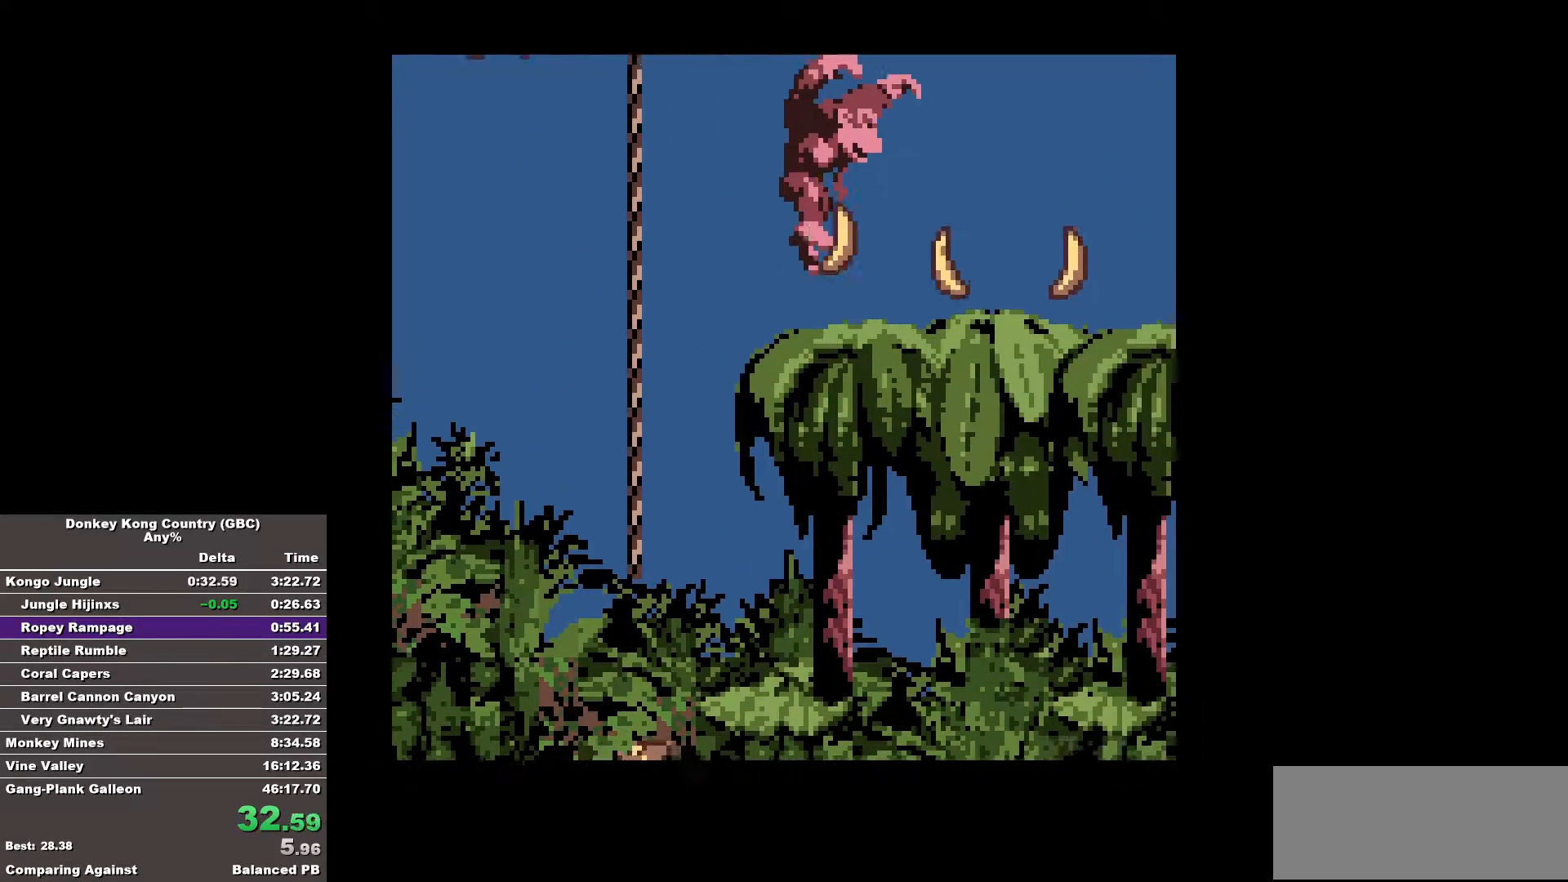
{"buttons": ["B", "DPAD_RIGHT"], "events": [[300, "B", "up"], [383, "B", "down"]]}
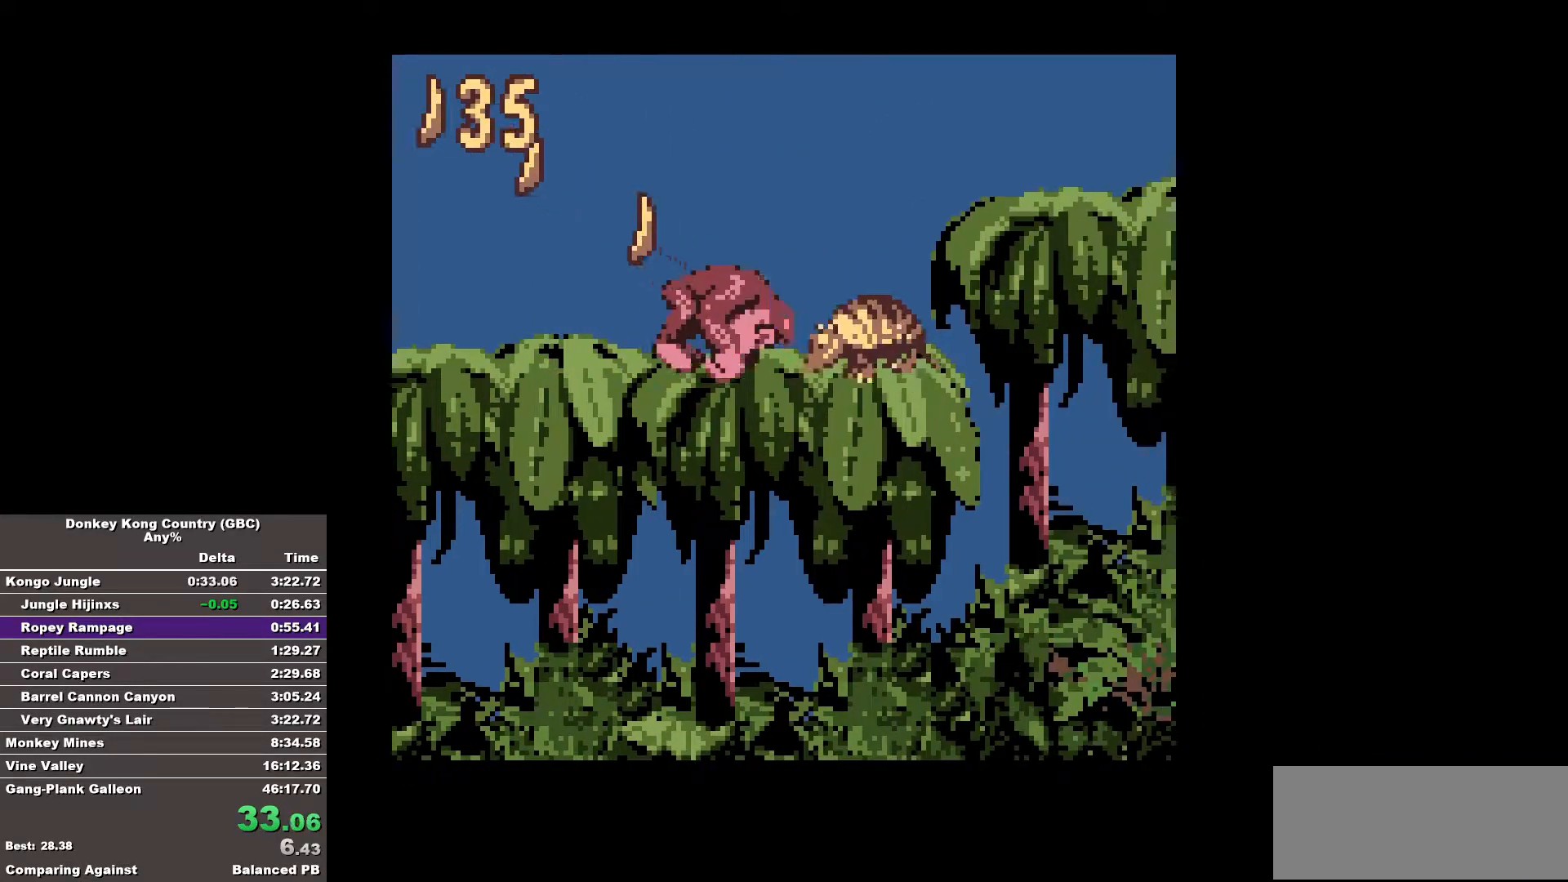
{"buttons": ["B", "DPAD_RIGHT"], "events": []}
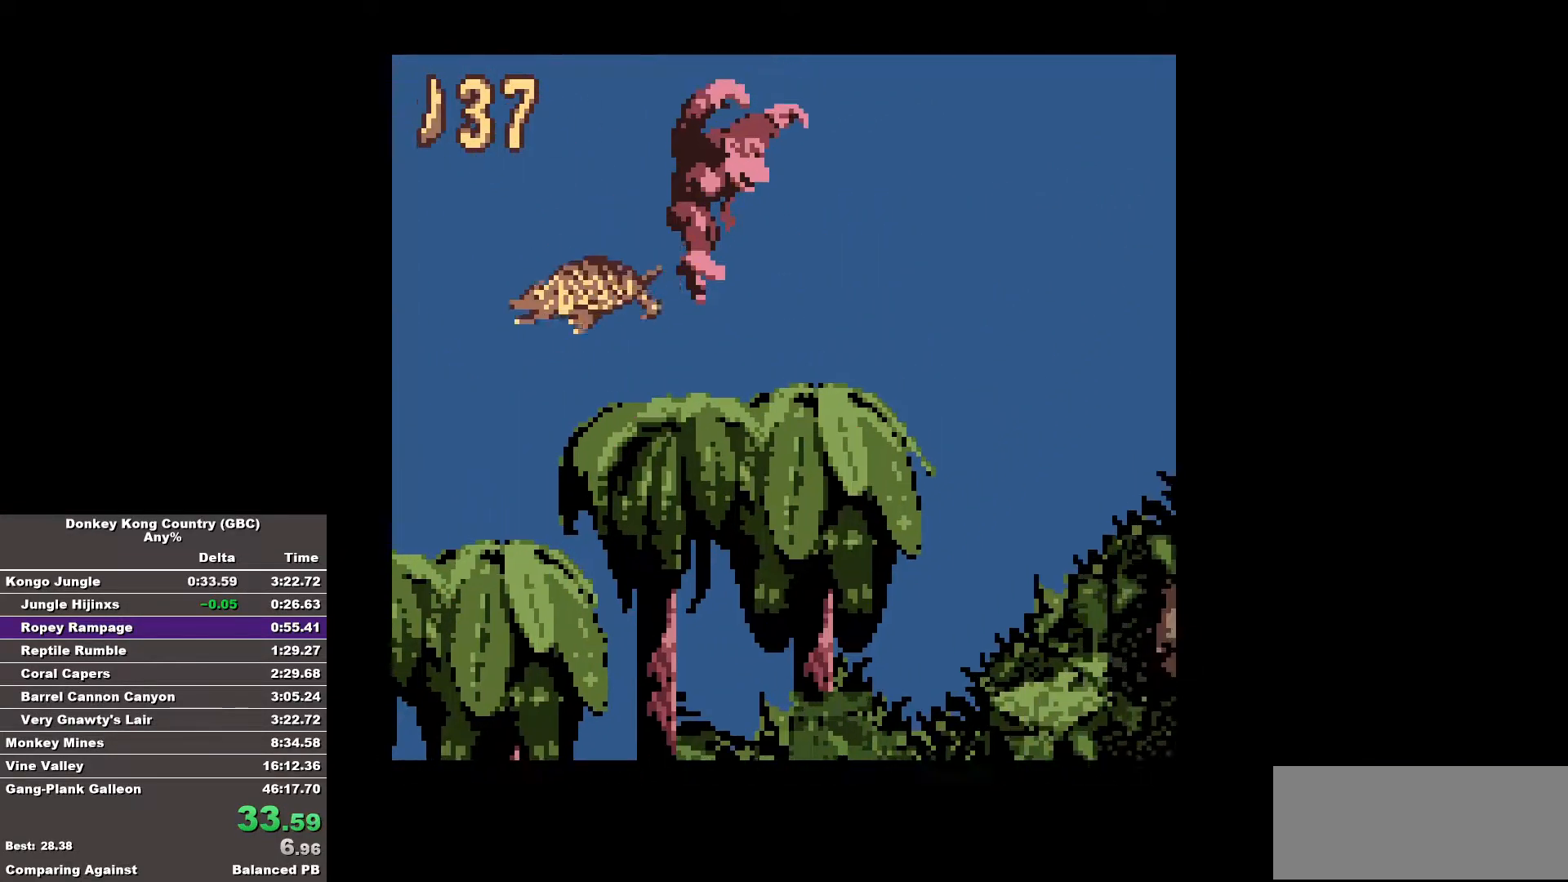
{"buttons": ["B", "DPAD_RIGHT"], "events": [[233, "B", "up"], [283, "B", "down"]]}
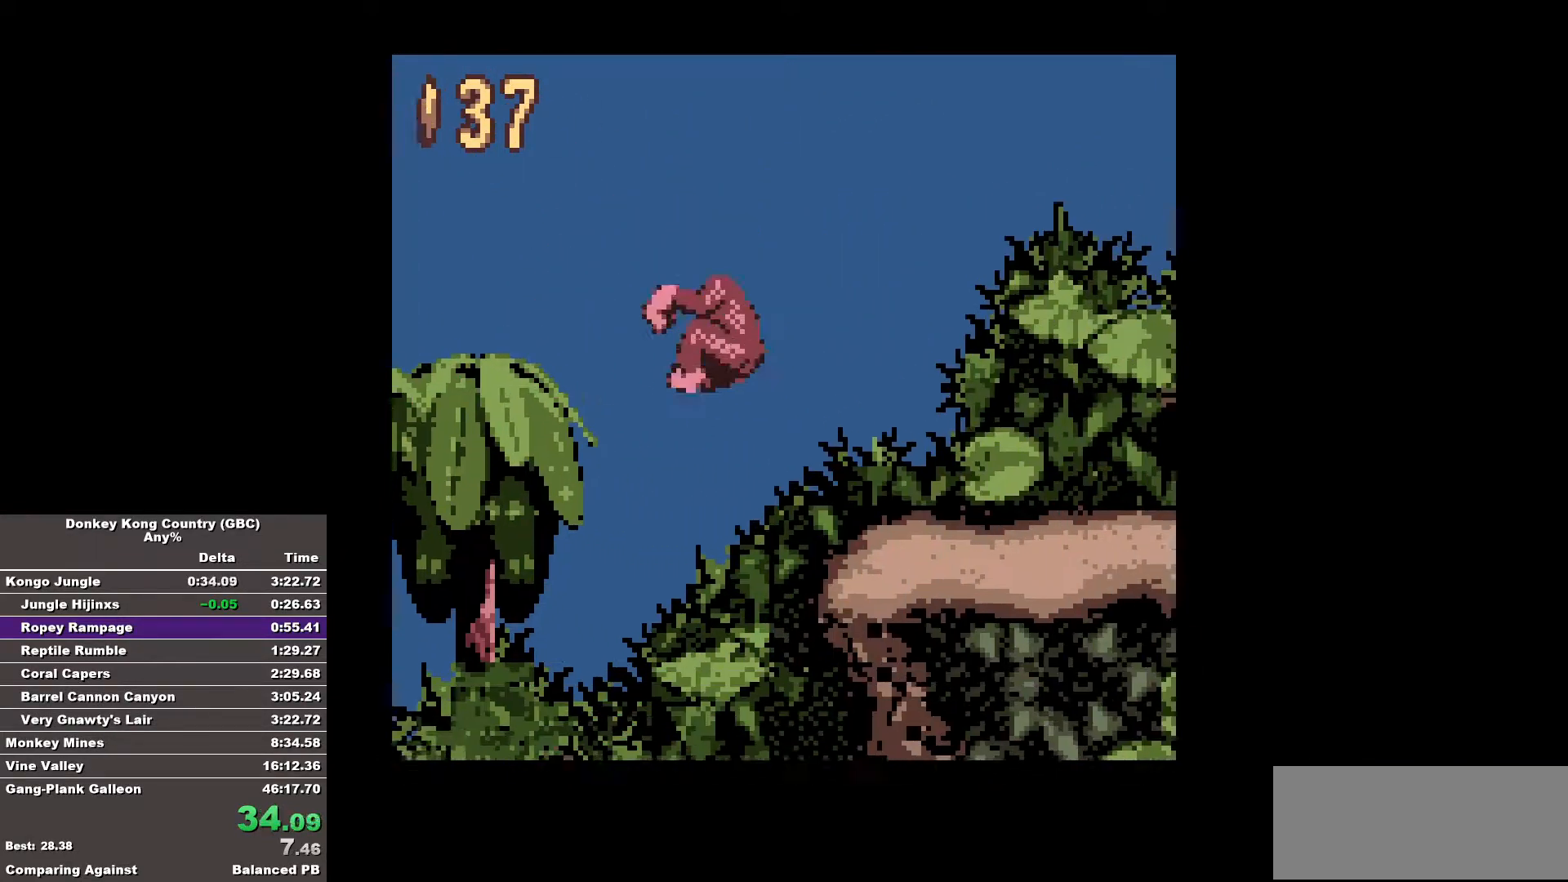
{"buttons": ["B", "DPAD_RIGHT"], "events": []}
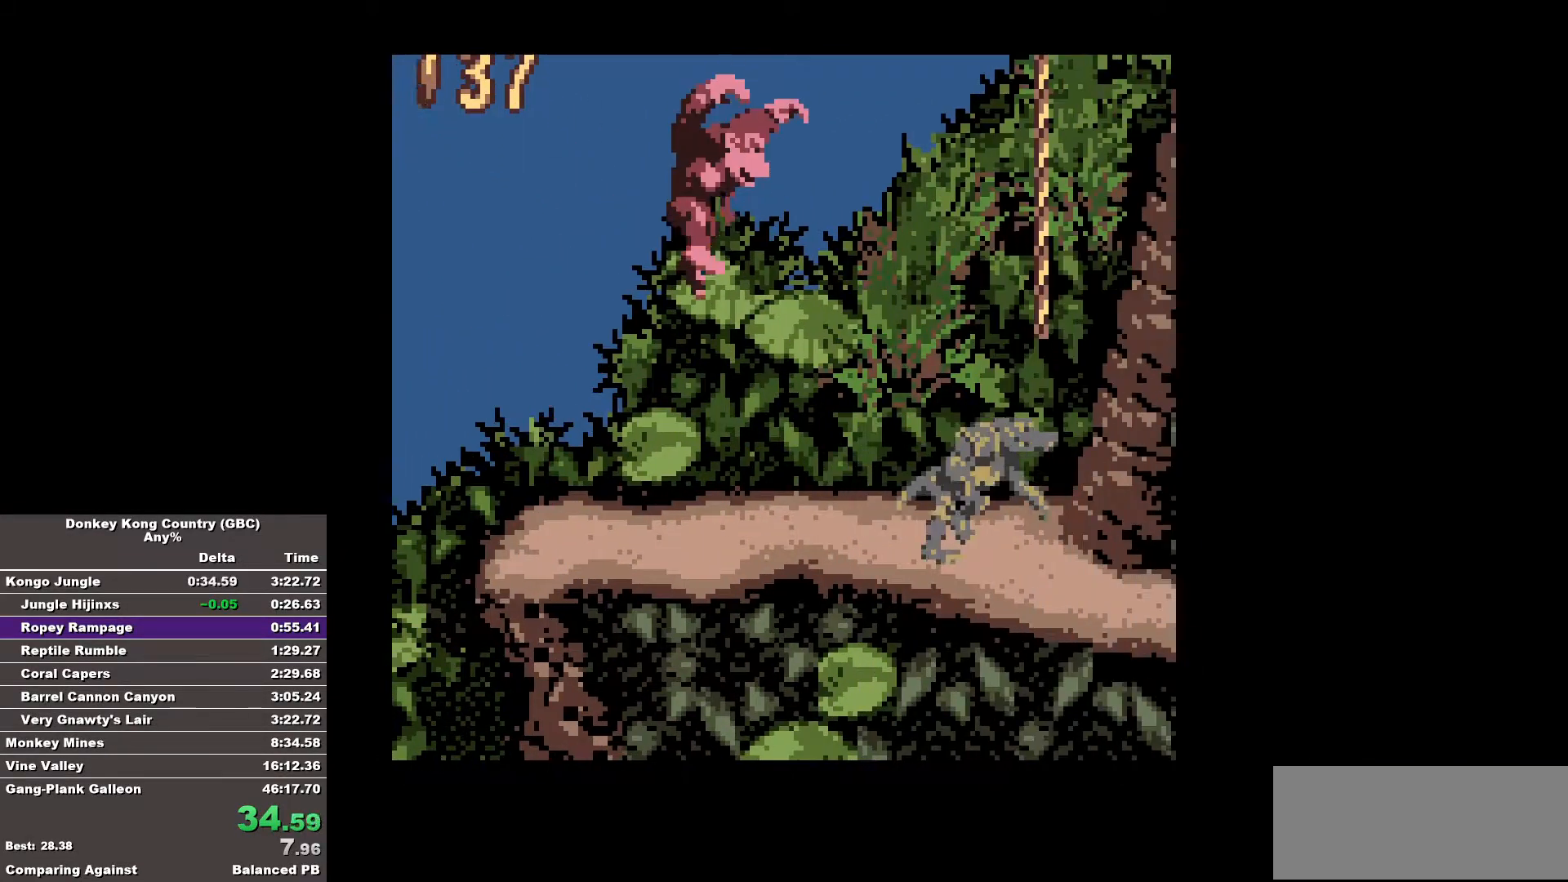
{"buttons": ["B", "DPAD_RIGHT"], "events": [[217, "B", "up"], [267, "B", "down"]]}
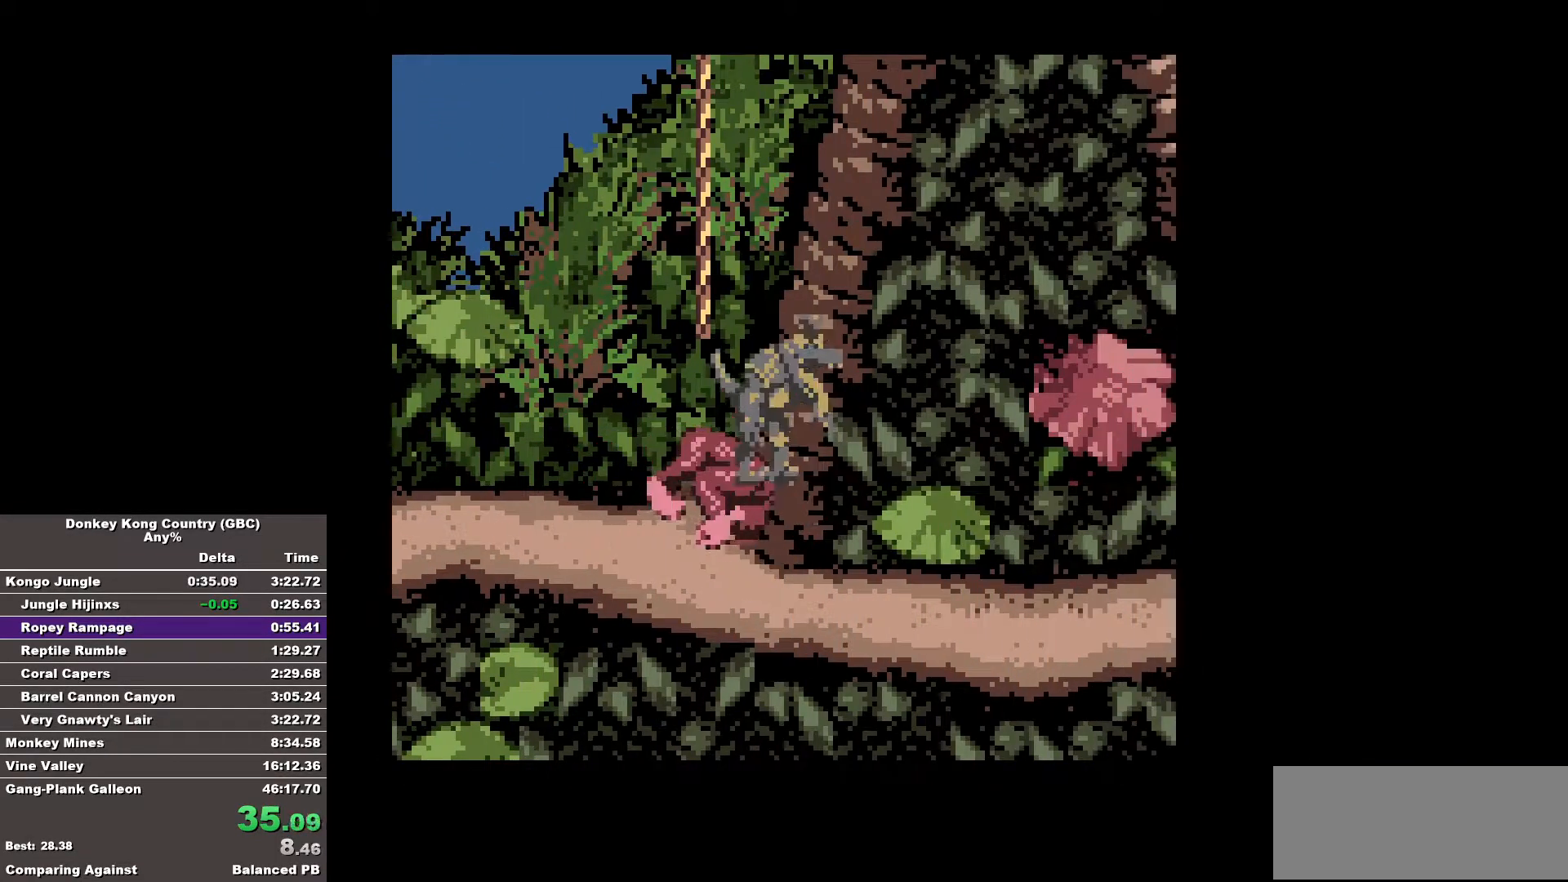
{"buttons": ["B", "DPAD_RIGHT"], "events": []}
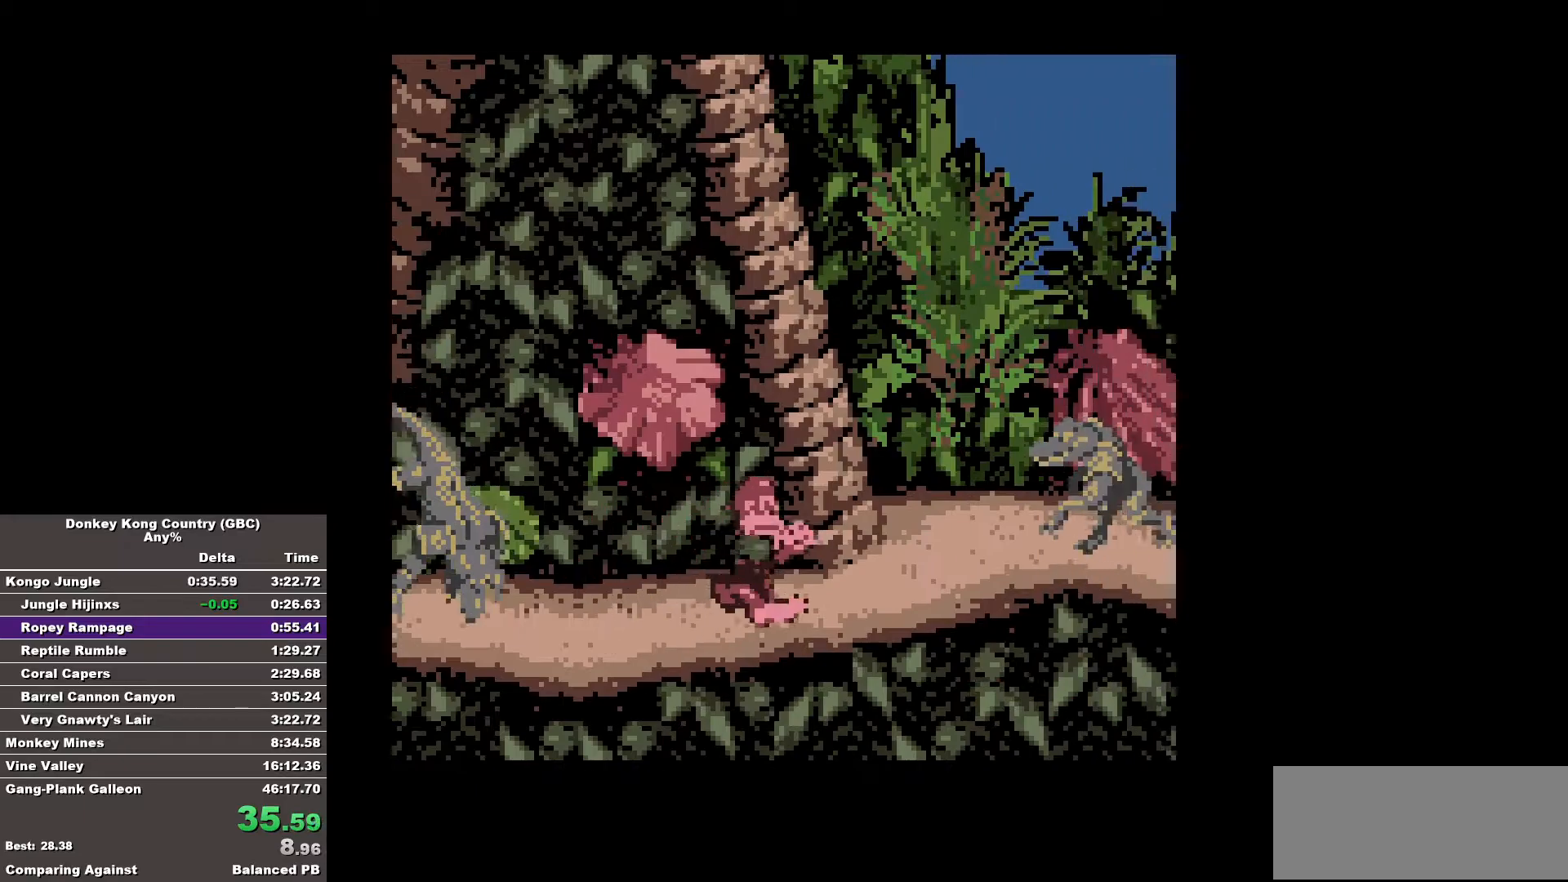
{"buttons": ["B", "DPAD_RIGHT"], "events": []}